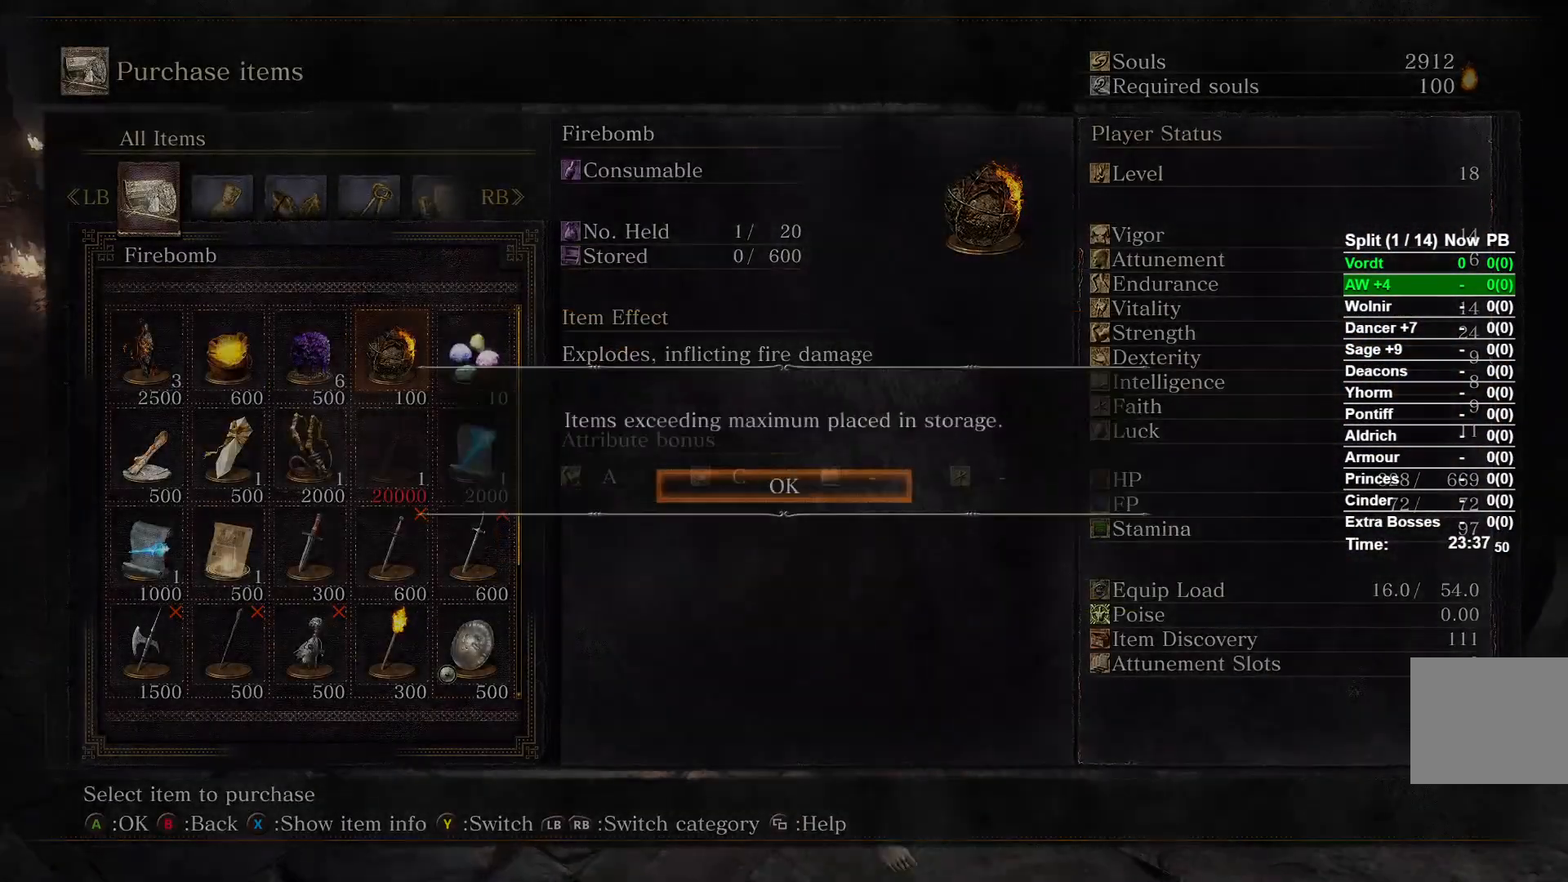
Gameplay with a controller (Xbox layout); each line is a JSON object with the inputs held at the frame after it. "button_events" lists button changes between this image and that frame as [ms after this image, input, new state], when the widget could be followed in between (sticks are given only as held states). Not read: L2 R2.
{"buttons": ["B"], "left_stick": "center", "right_stick": "center", "button_events": [[217, "A", "down"], [367, "A", "up"], [500, "B", "down"]]}
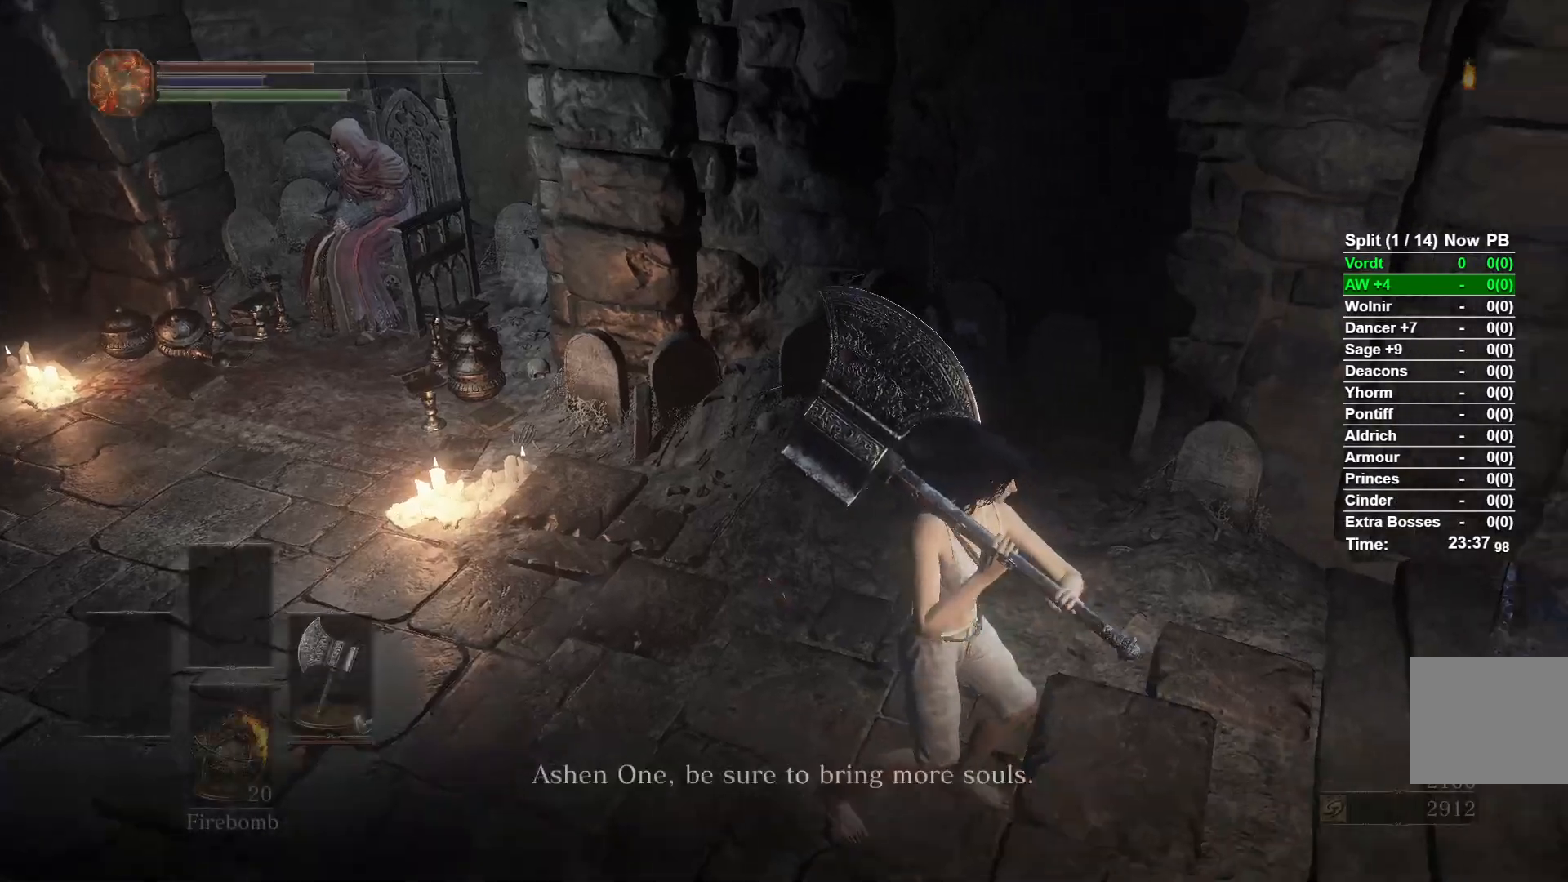
{"buttons": ["A"], "left_stick": "up-left", "right_stick": "center", "button_events": [[67, "B", "up"], [317, "A", "down"], [400, "A", "up"], [483, "A", "down"]]}
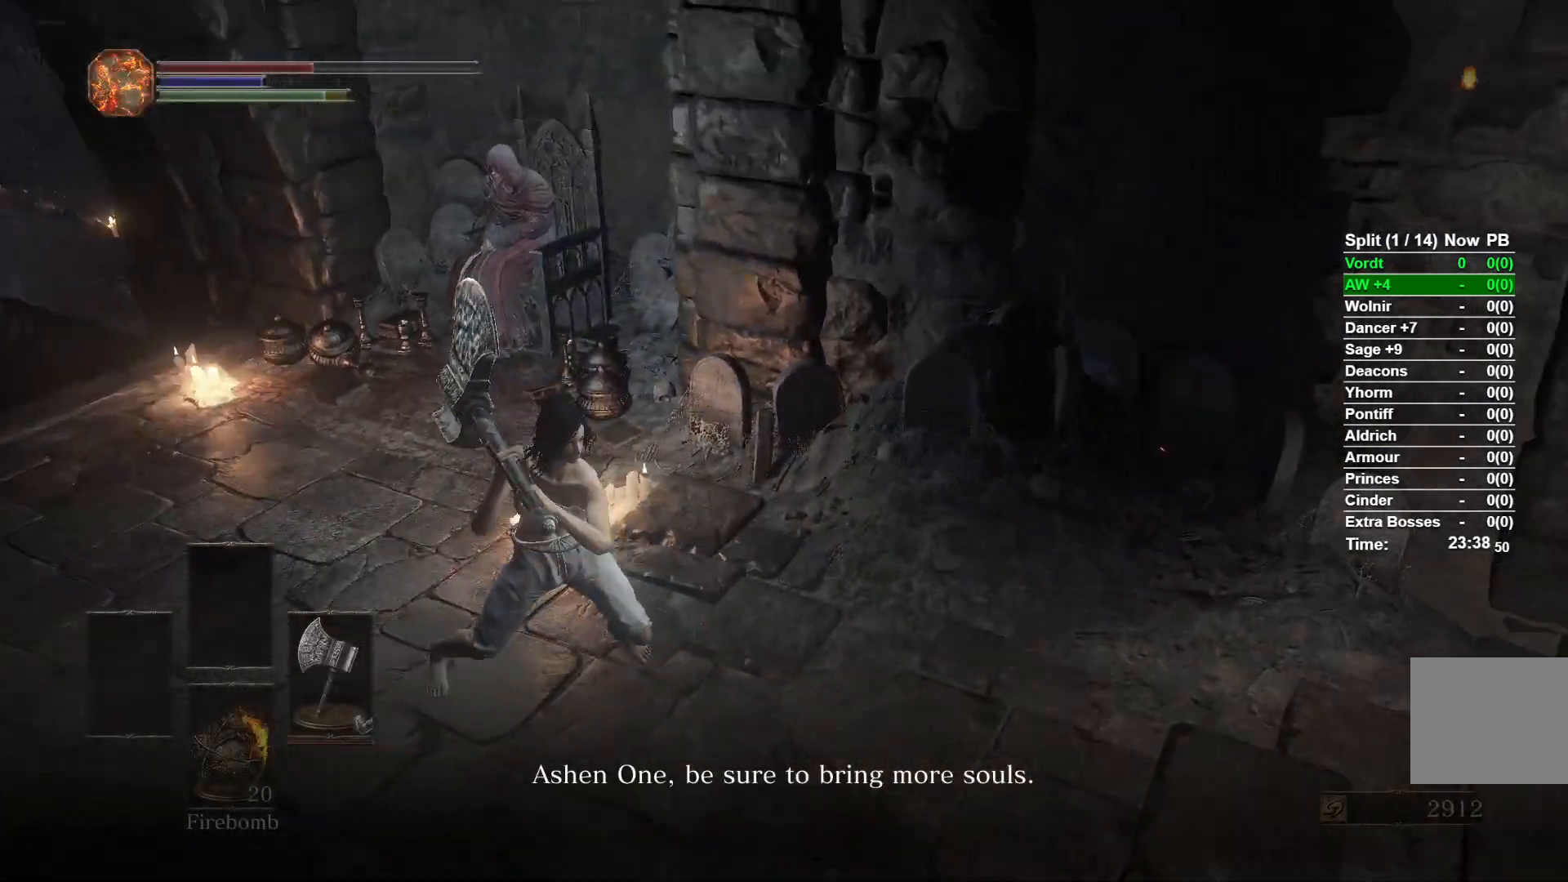
{"buttons": [], "left_stick": "up-left", "right_stick": "center", "button_events": [[67, "A", "up"], [133, "A", "down"], [200, "A", "up"], [267, "A", "down"], [350, "A", "up"], [433, "A", "down"], [500, "A", "up"]]}
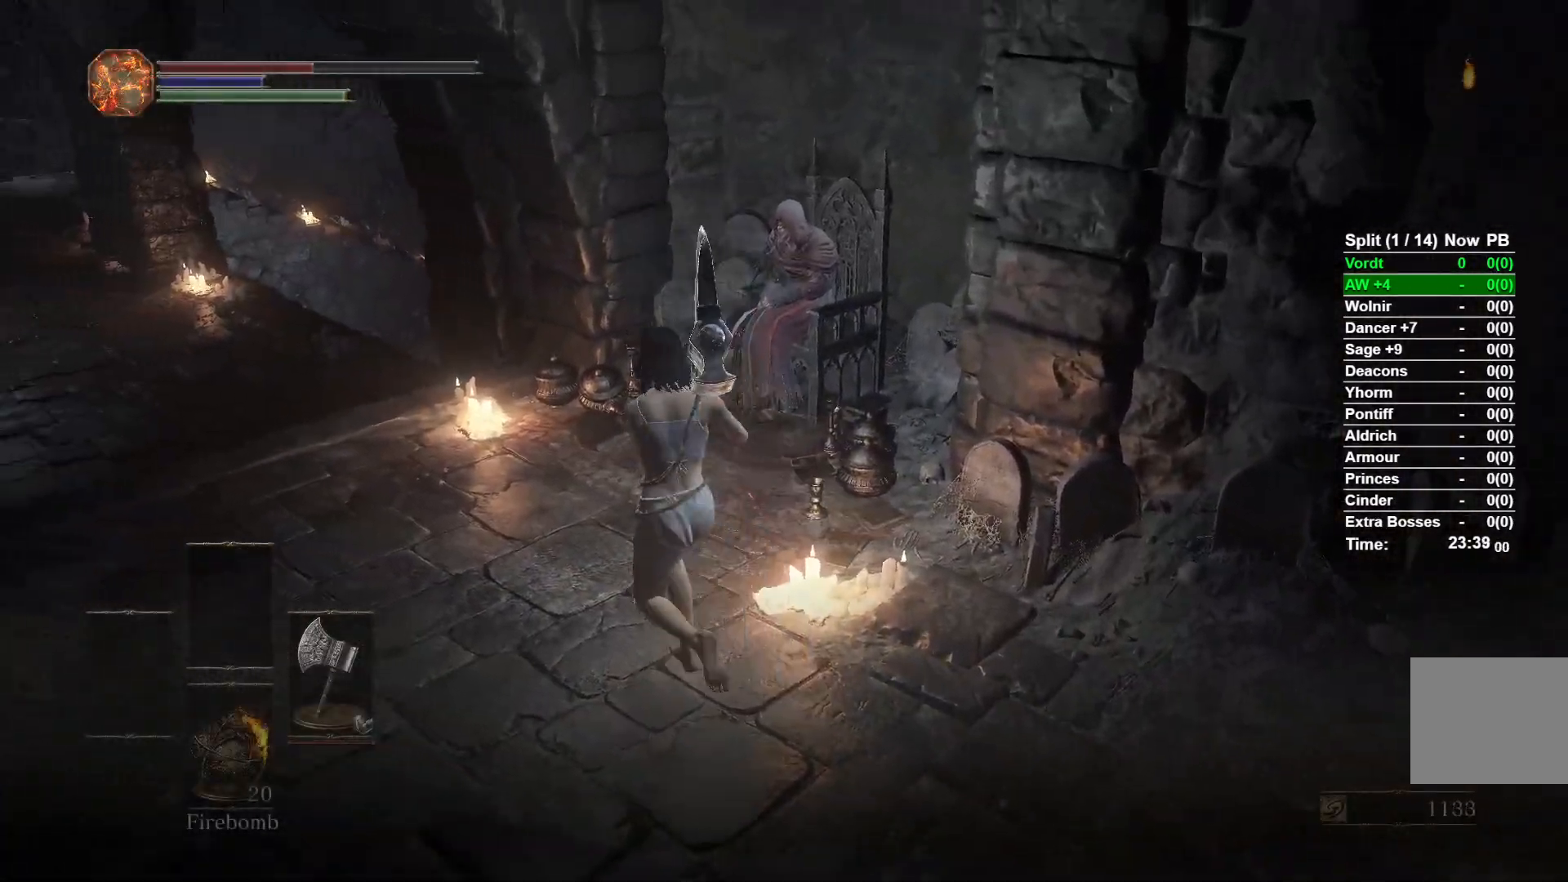
{"buttons": [], "left_stick": "up", "right_stick": "center", "button_events": [[67, "A", "down"], [167, "A", "up"], [233, "A", "down"], [300, "A", "up"], [383, "A", "down"], [483, "A", "up"]]}
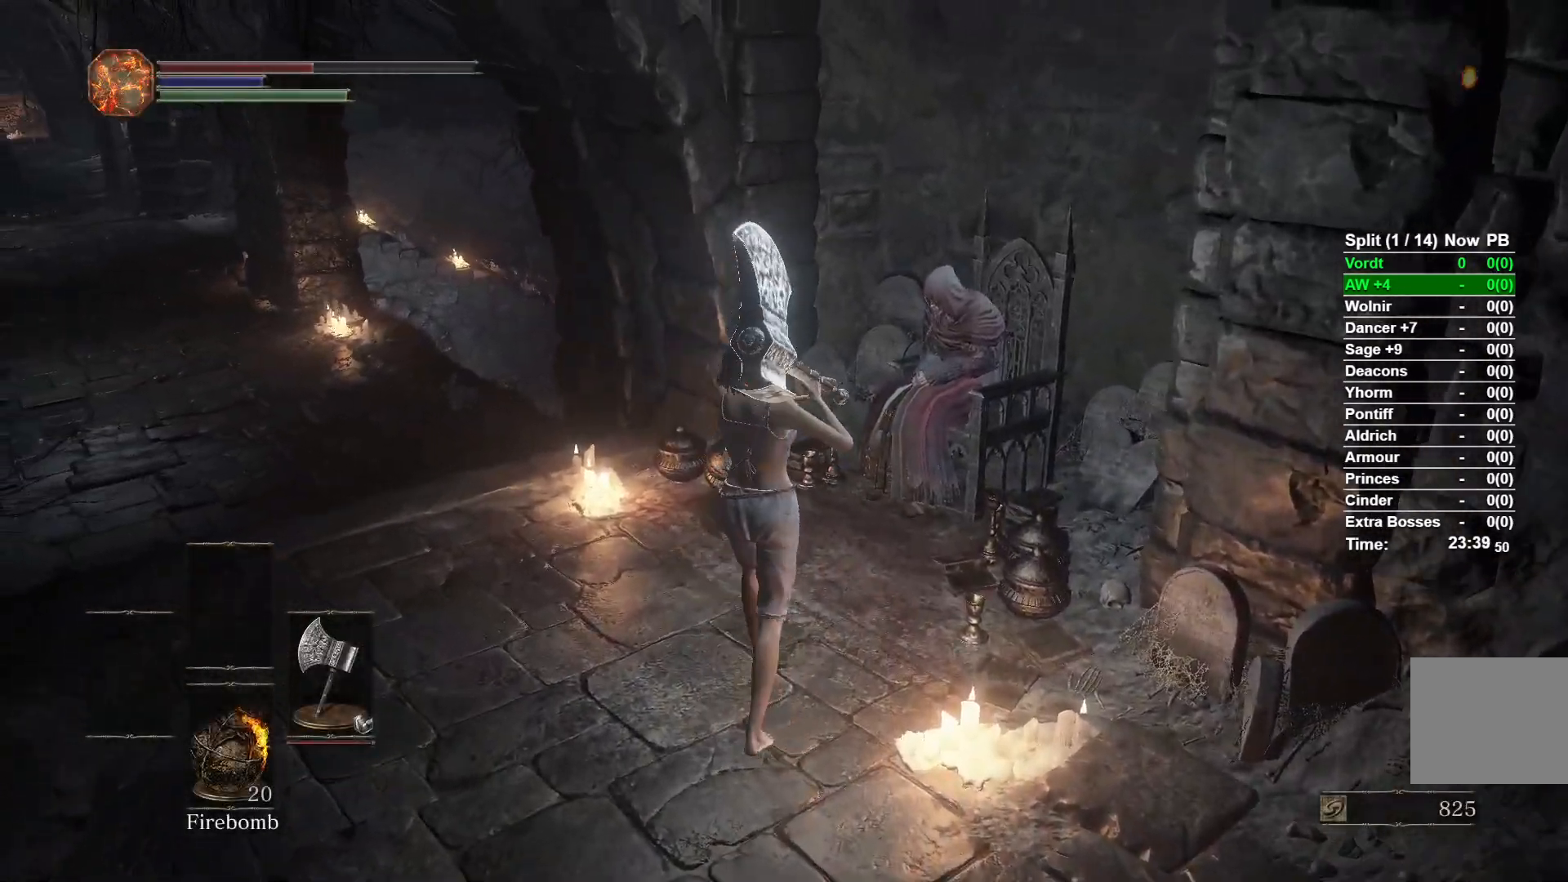
{"buttons": [], "left_stick": "up-right", "right_stick": "center", "button_events": [[67, "A", "down"], [133, "A", "up"], [217, "A", "down"], [317, "A", "up"], [367, "A", "down"], [467, "A", "up"]]}
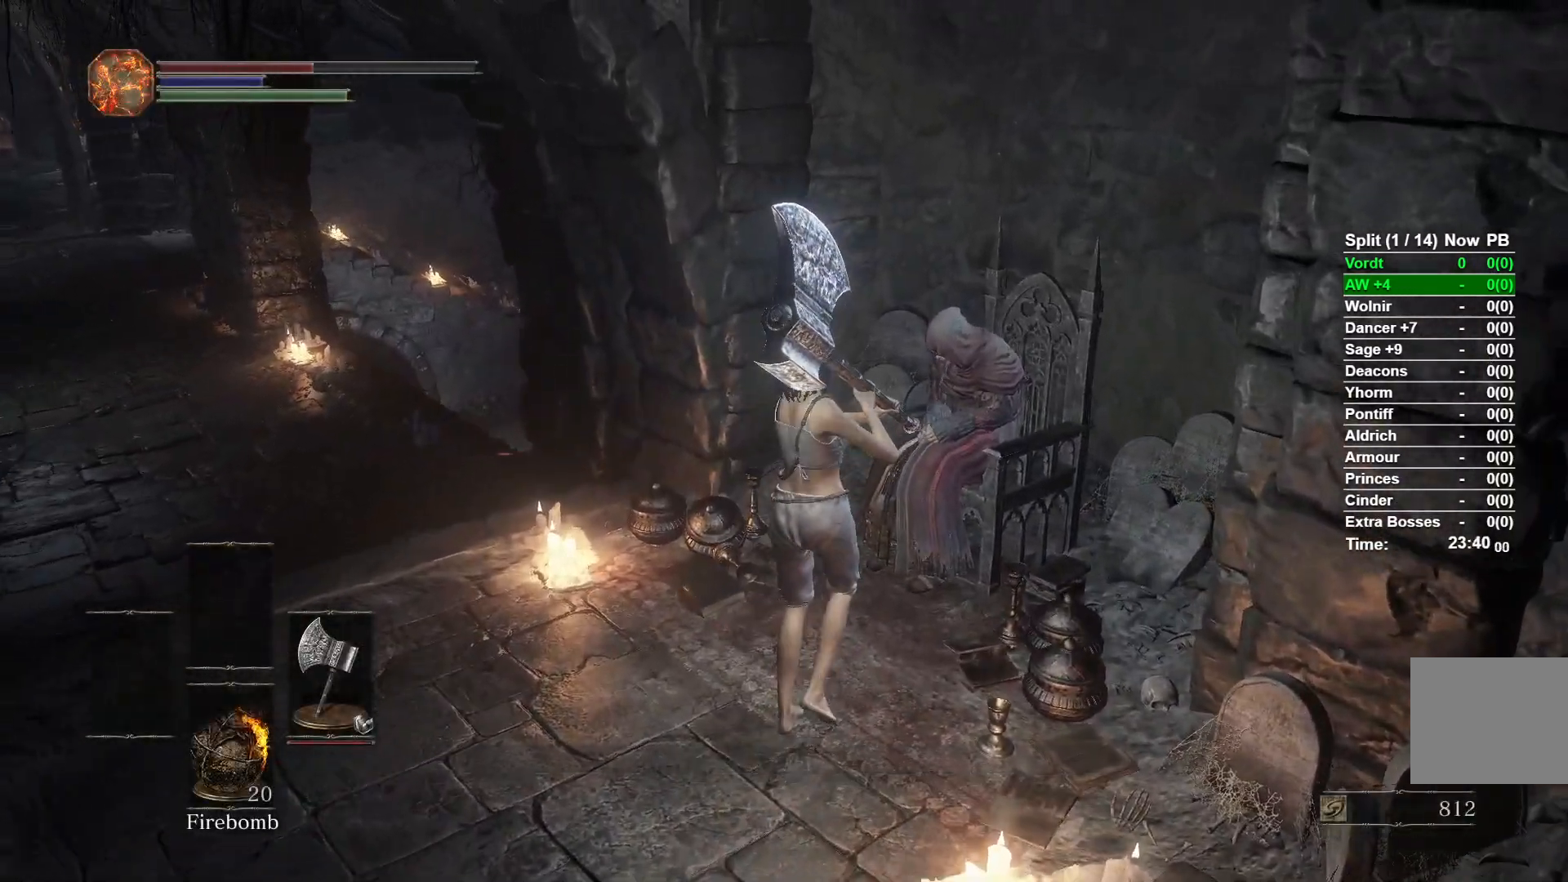
{"buttons": ["A"], "left_stick": "down", "right_stick": "center", "button_events": [[33, "A", "down"], [100, "A", "up"], [200, "A", "down"], [267, "A", "up"], [367, "A", "down"], [433, "A", "up"], [500, "A", "down"]]}
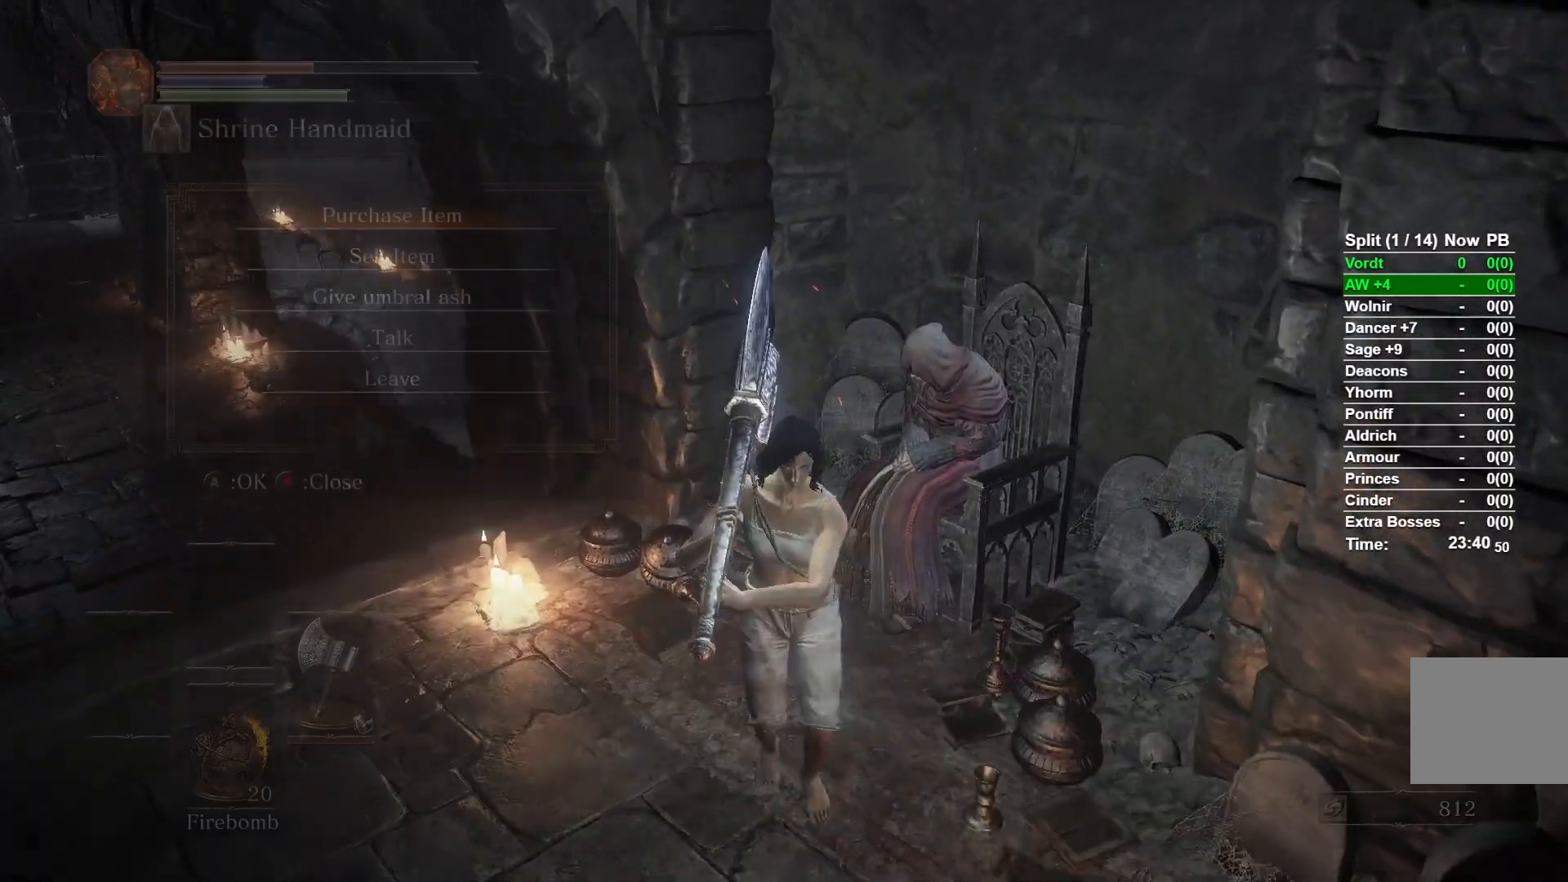
{"buttons": ["A", "DPAD_DOWN"], "left_stick": "center", "right_stick": "center", "button_events": [[100, "A", "up"], [267, "DPAD_DOWN", "down"], [350, "DPAD_DOWN", "up"], [433, "DPAD_DOWN", "down"], [500, "A", "down"]]}
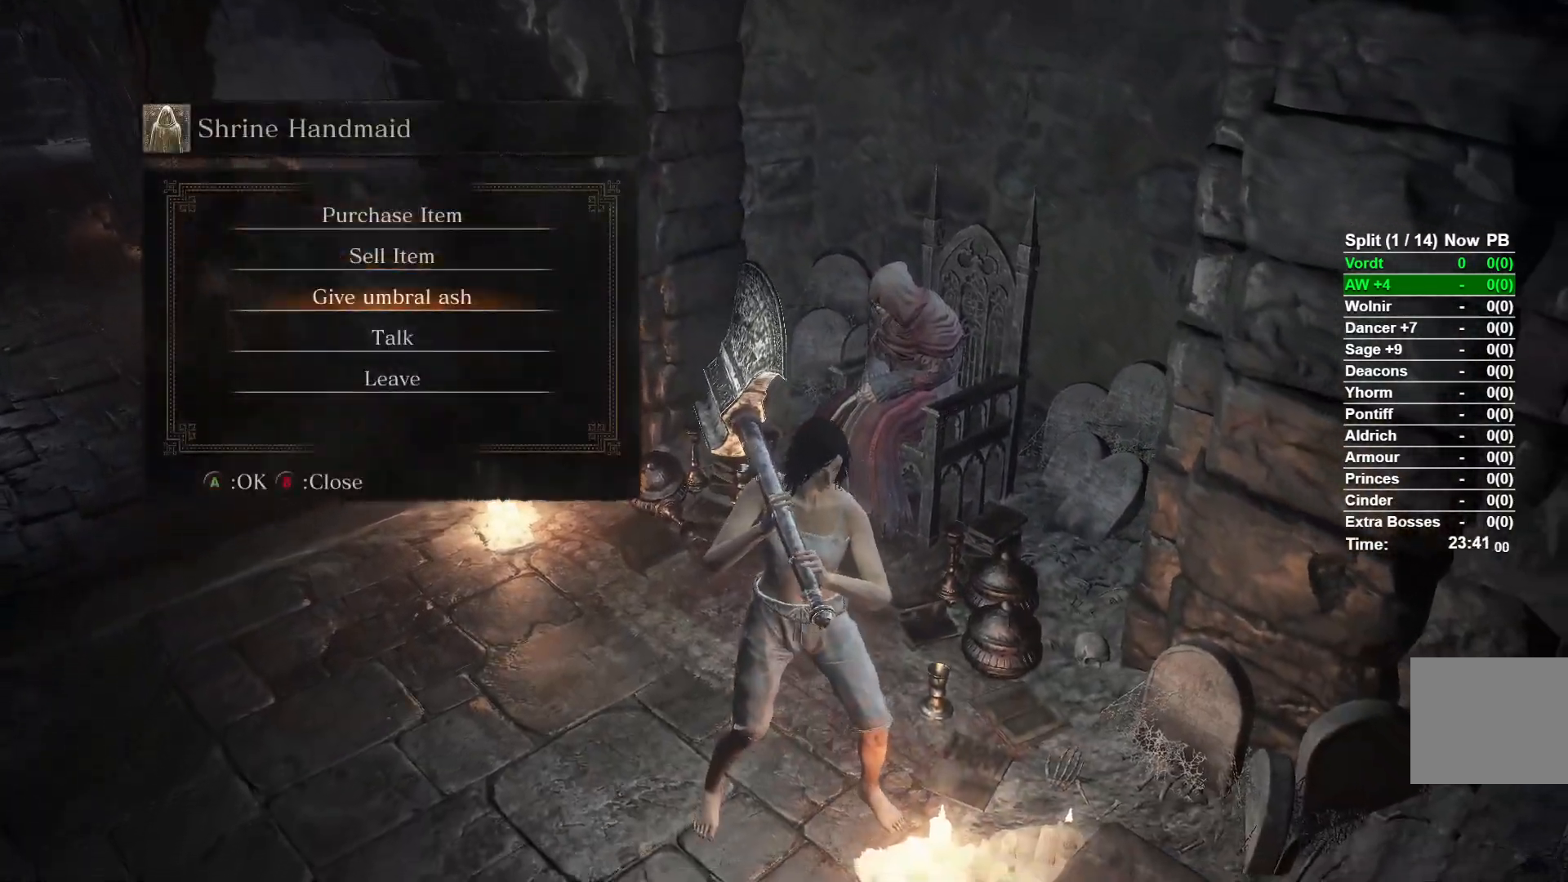
{"buttons": ["A"], "left_stick": "down-right", "right_stick": "center", "button_events": [[33, "DPAD_DOWN", "up"], [133, "A", "up"], [200, "A", "down"], [283, "A", "up"], [367, "A", "down"], [433, "A", "up"], [500, "A", "down"]]}
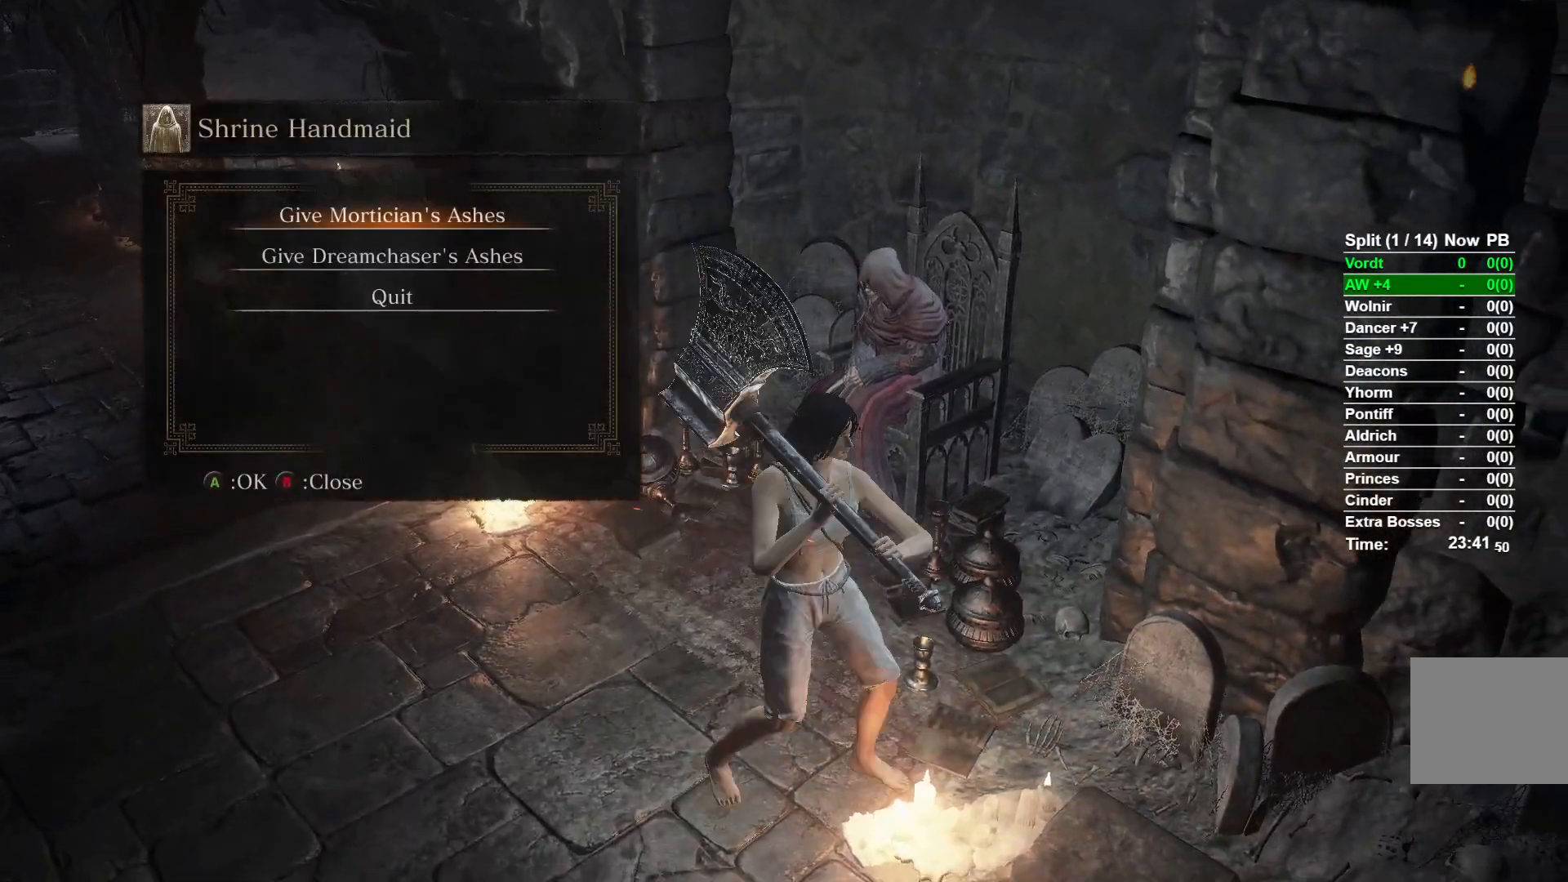
{"buttons": ["A"], "left_stick": "down-right", "right_stick": "center", "button_events": [[83, "A", "up"], [167, "A", "down"], [233, "A", "up"], [317, "A", "down"], [383, "A", "up"], [483, "A", "down"]]}
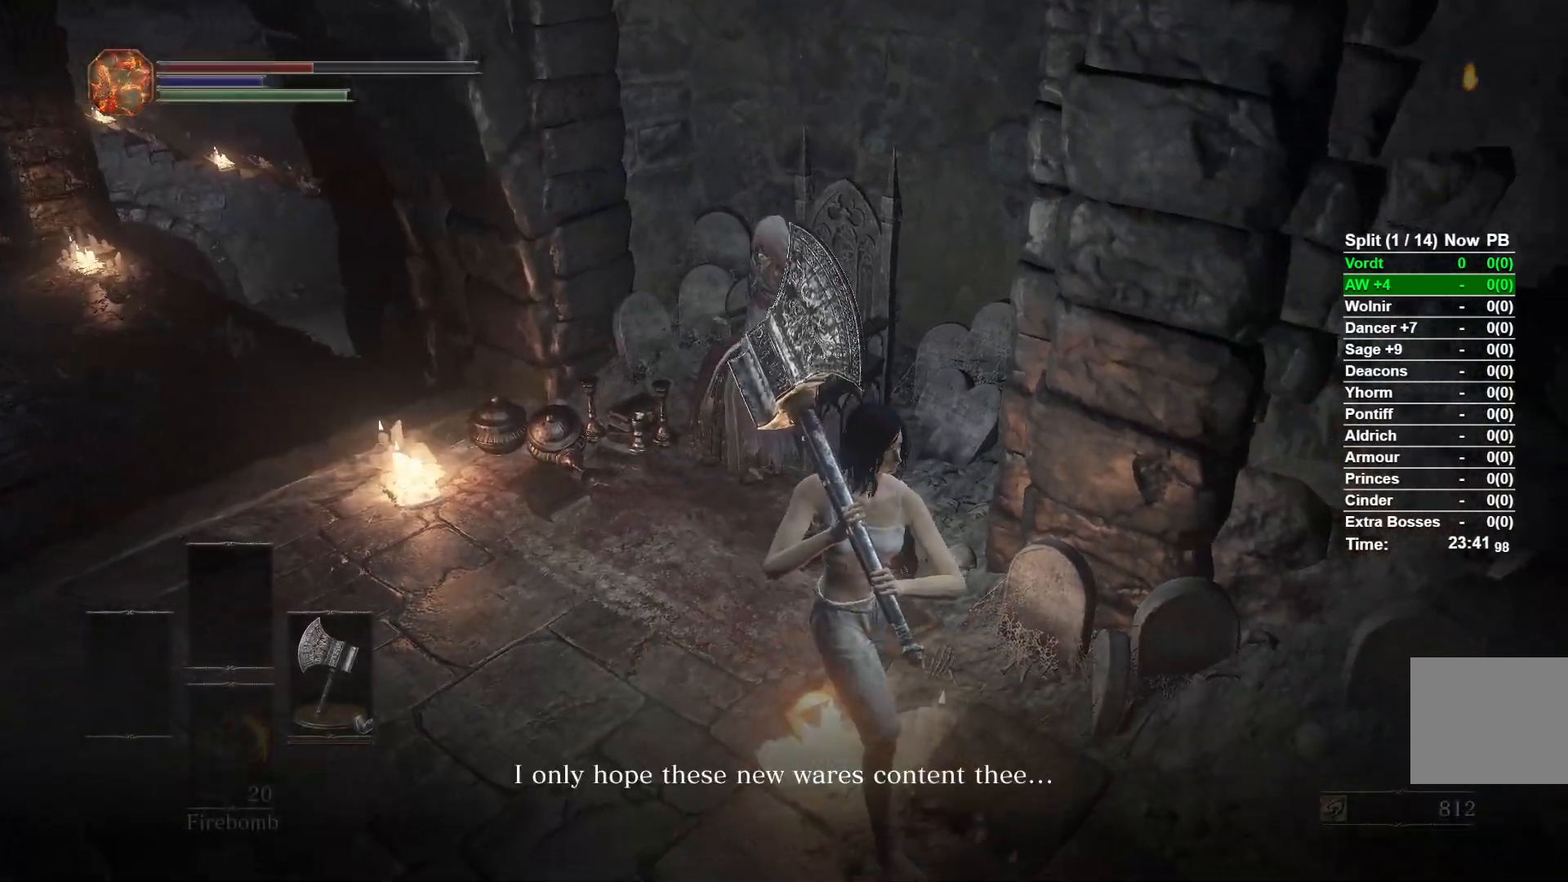
{"buttons": ["A"], "left_stick": "down-right", "right_stick": "center", "button_events": [[67, "A", "up"], [150, "A", "down"], [217, "A", "up"], [283, "A", "down"], [400, "A", "up"], [483, "A", "down"]]}
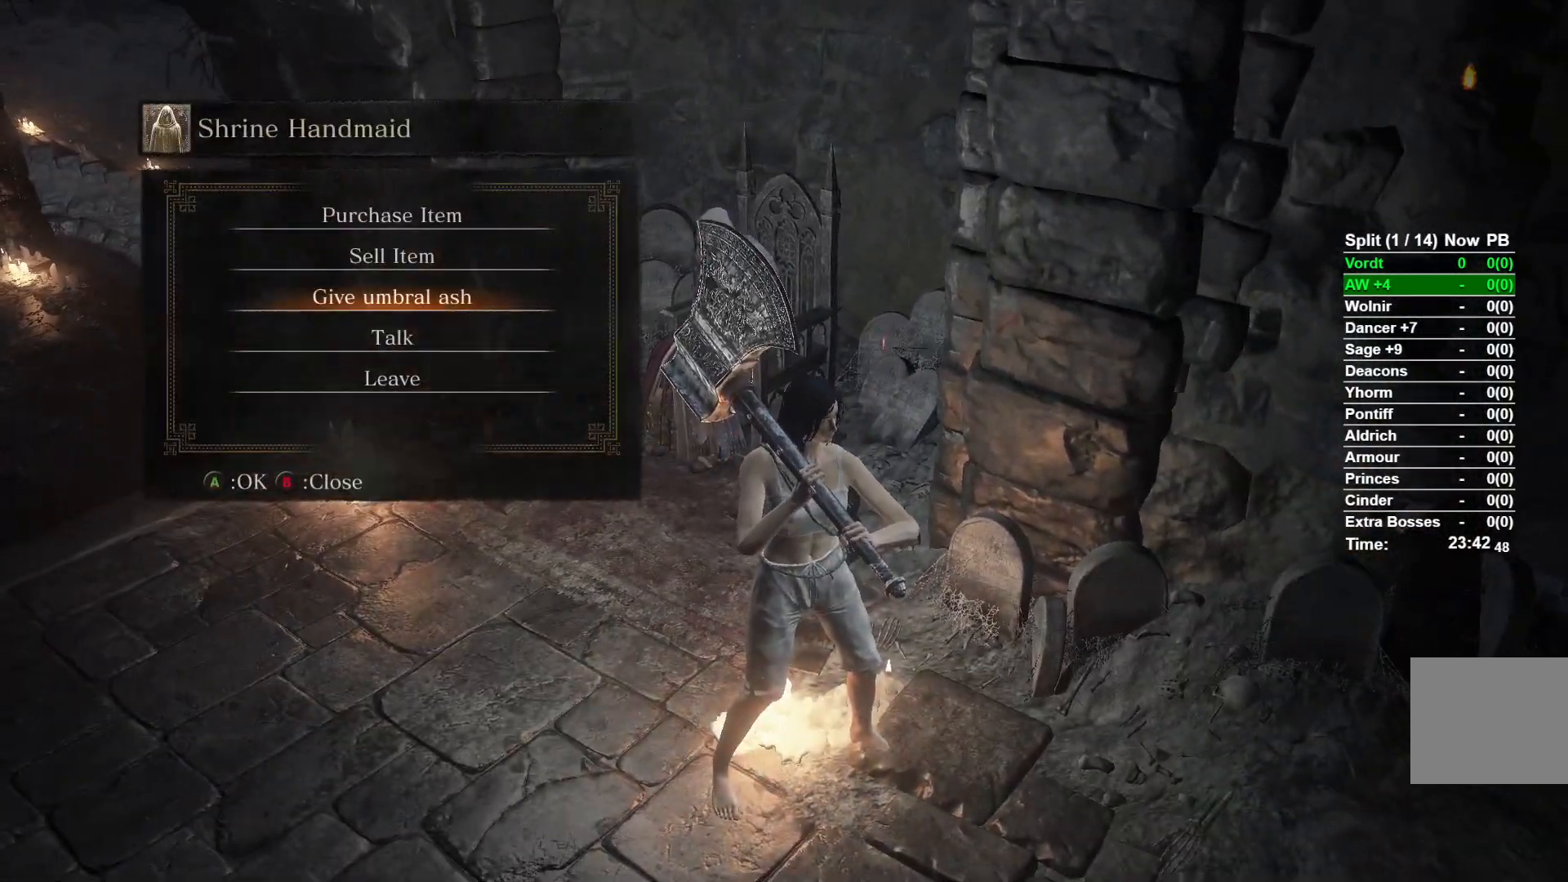
{"buttons": ["A"], "left_stick": "down-right", "right_stick": "center", "button_events": [[67, "A", "up"], [133, "A", "down"], [217, "A", "up"], [300, "A", "down"], [383, "A", "up"], [450, "A", "down"]]}
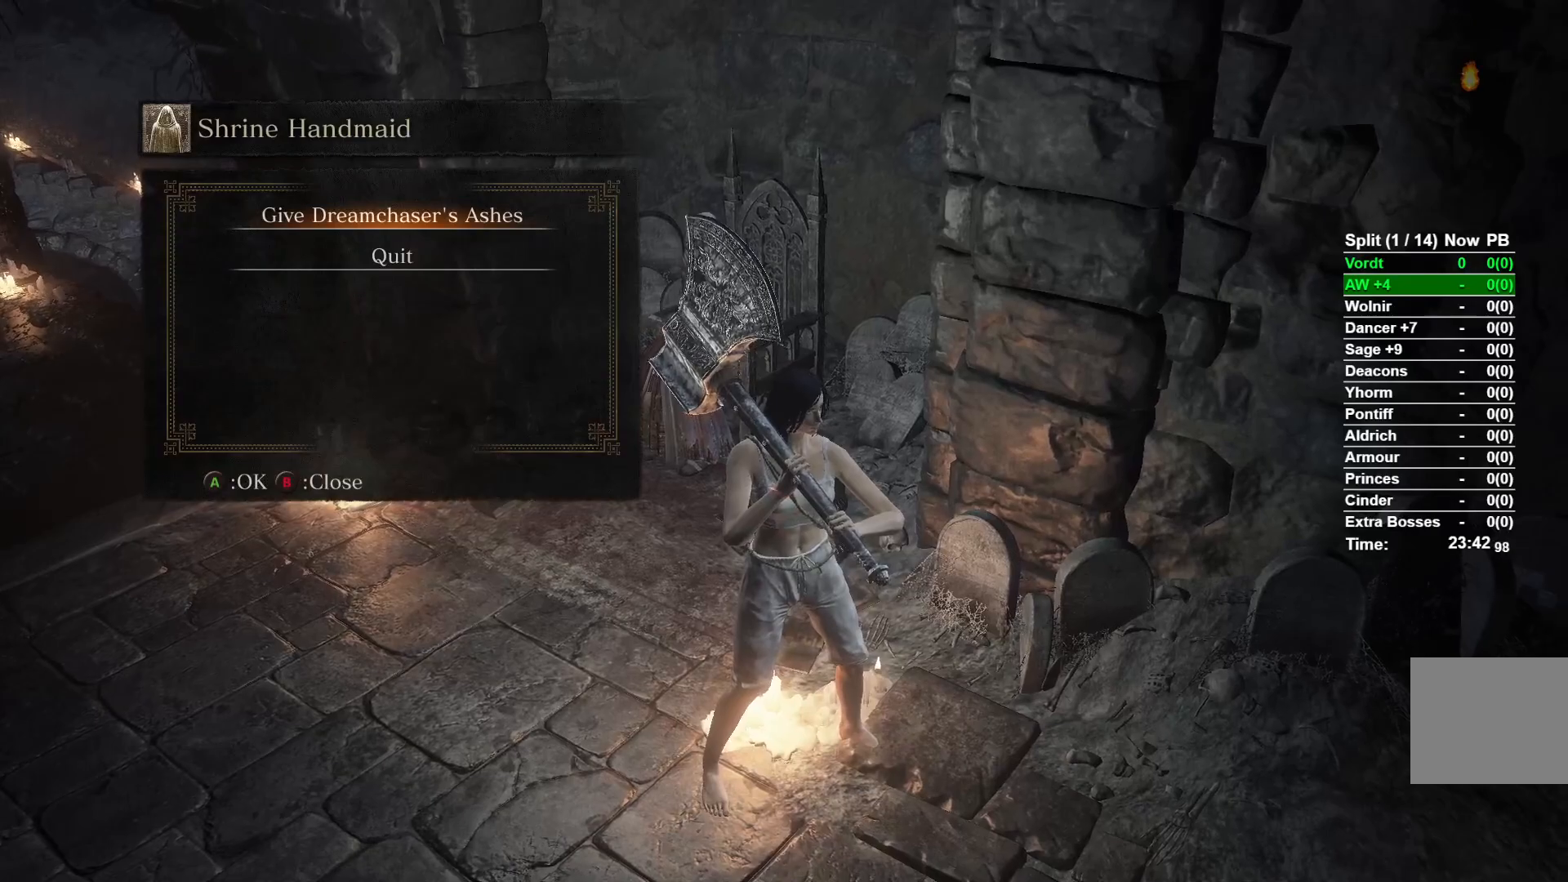
{"buttons": ["A"], "left_stick": "down-right", "right_stick": "center", "button_events": [[50, "A", "up"], [133, "A", "down"], [217, "A", "up"], [283, "A", "down"], [367, "A", "up"], [450, "A", "down"]]}
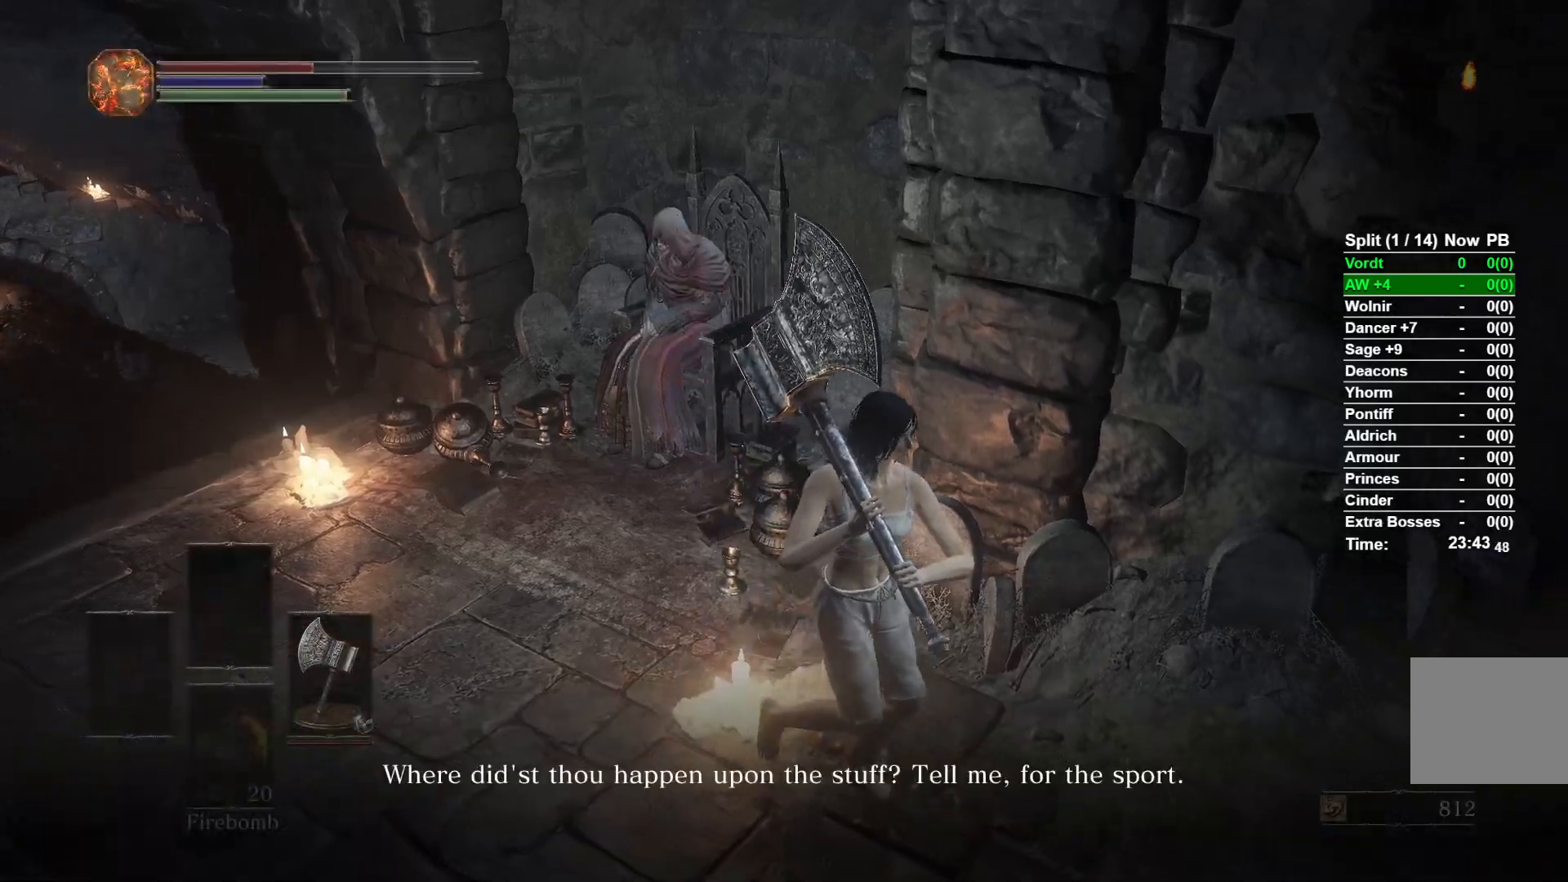
{"buttons": ["A"], "left_stick": "center", "right_stick": "center", "button_events": [[17, "A", "up"], [117, "A", "down"], [183, "A", "up"], [283, "A", "down"], [333, "A", "up"], [433, "A", "down"]]}
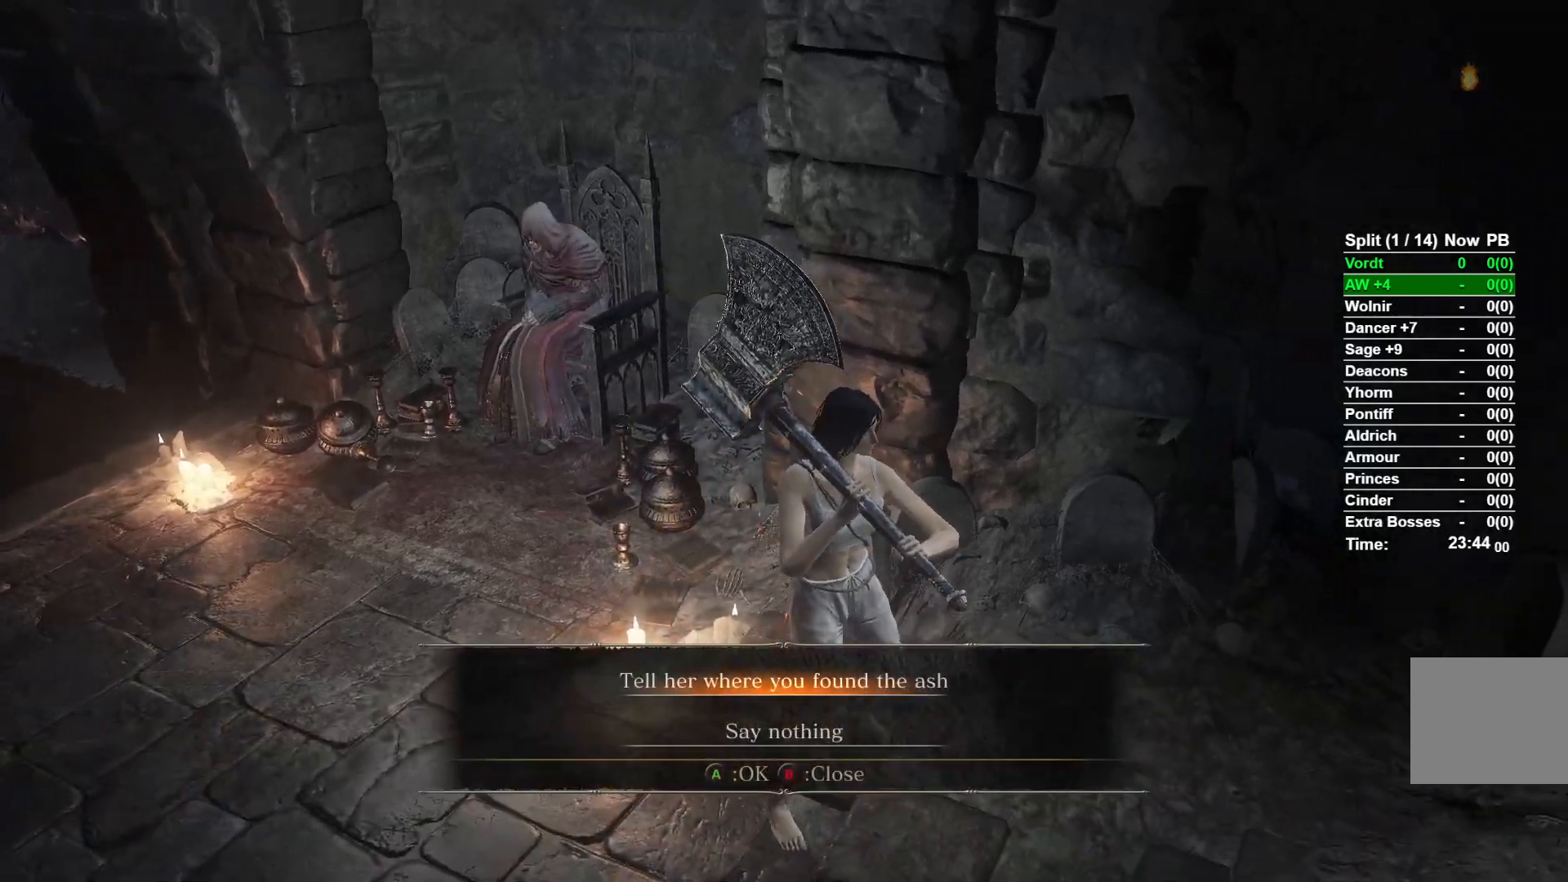
{"buttons": [], "left_stick": "center", "right_stick": "center", "button_events": [[17, "A", "up"], [100, "A", "down"], [167, "A", "up"], [400, "A", "down"], [500, "A", "up"]]}
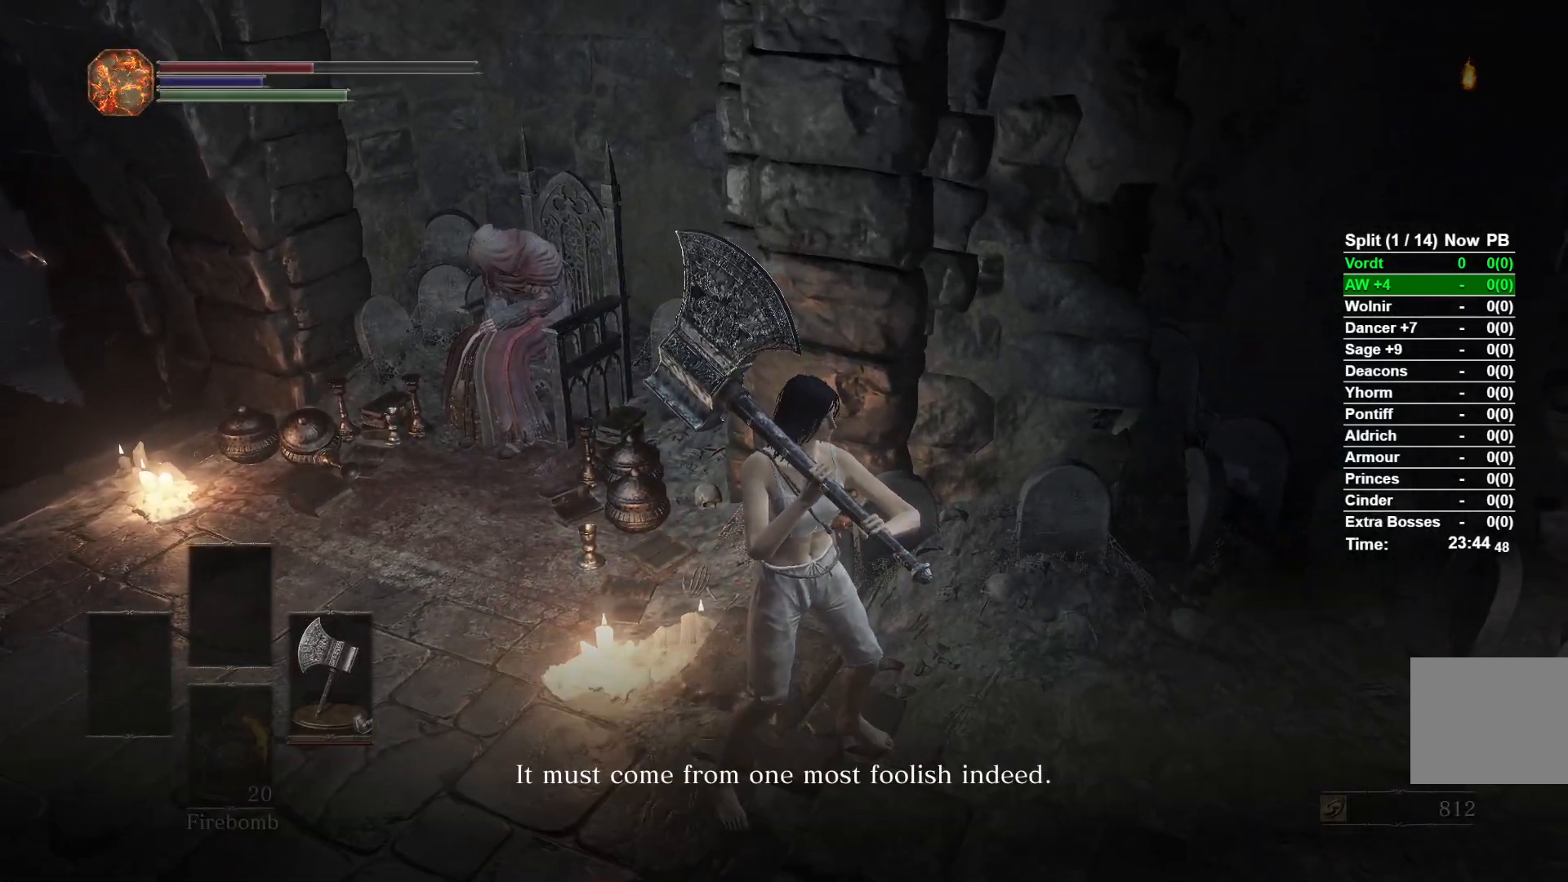
{"buttons": [], "left_stick": "center", "right_stick": "center", "button_events": [[83, "A", "down"], [133, "A", "up"], [233, "A", "down"], [317, "A", "up"], [383, "A", "down"], [483, "A", "up"]]}
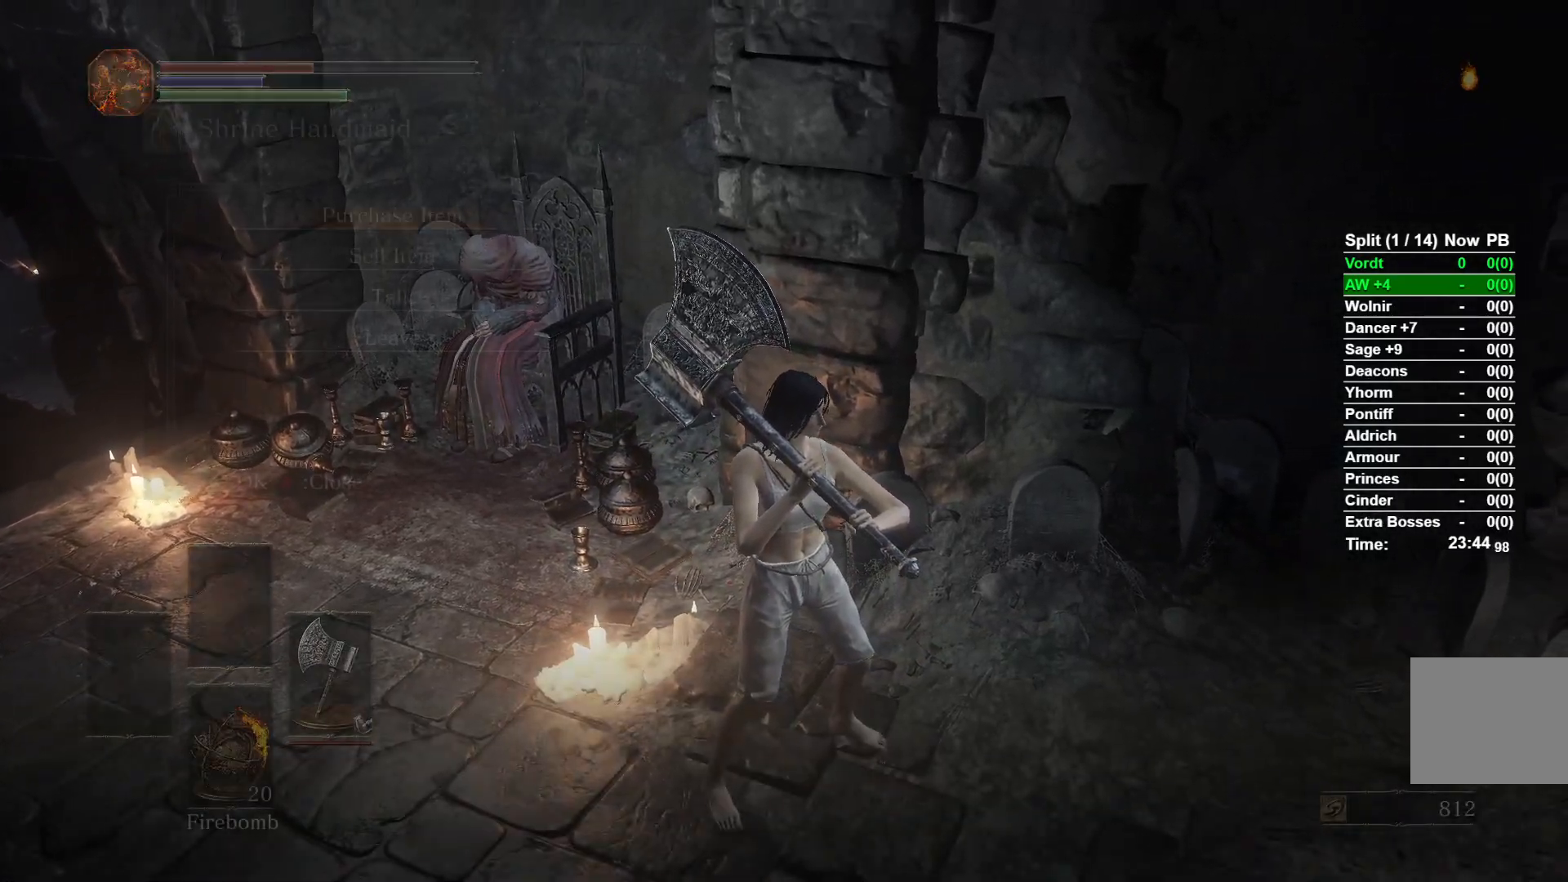
{"buttons": ["B"], "left_stick": "down-right", "right_stick": "center", "button_events": [[117, "B", "down"]]}
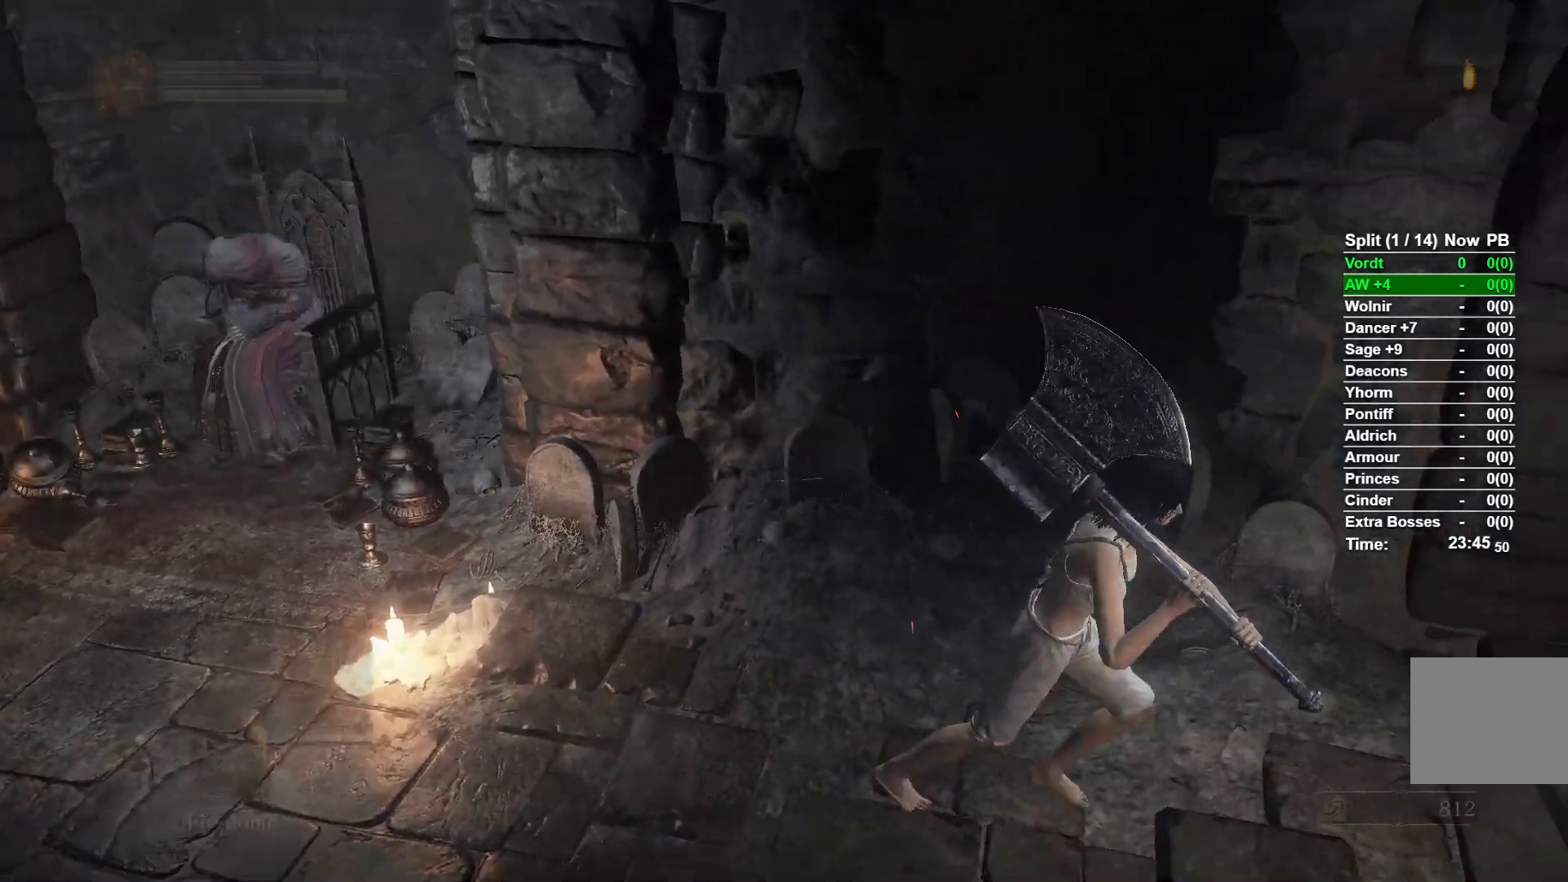
{"buttons": ["B"], "left_stick": "right", "right_stick": "center", "button_events": [[117, "A", "down"], [233, "A", "up"], [317, "A", "down"], [383, "A", "up"]]}
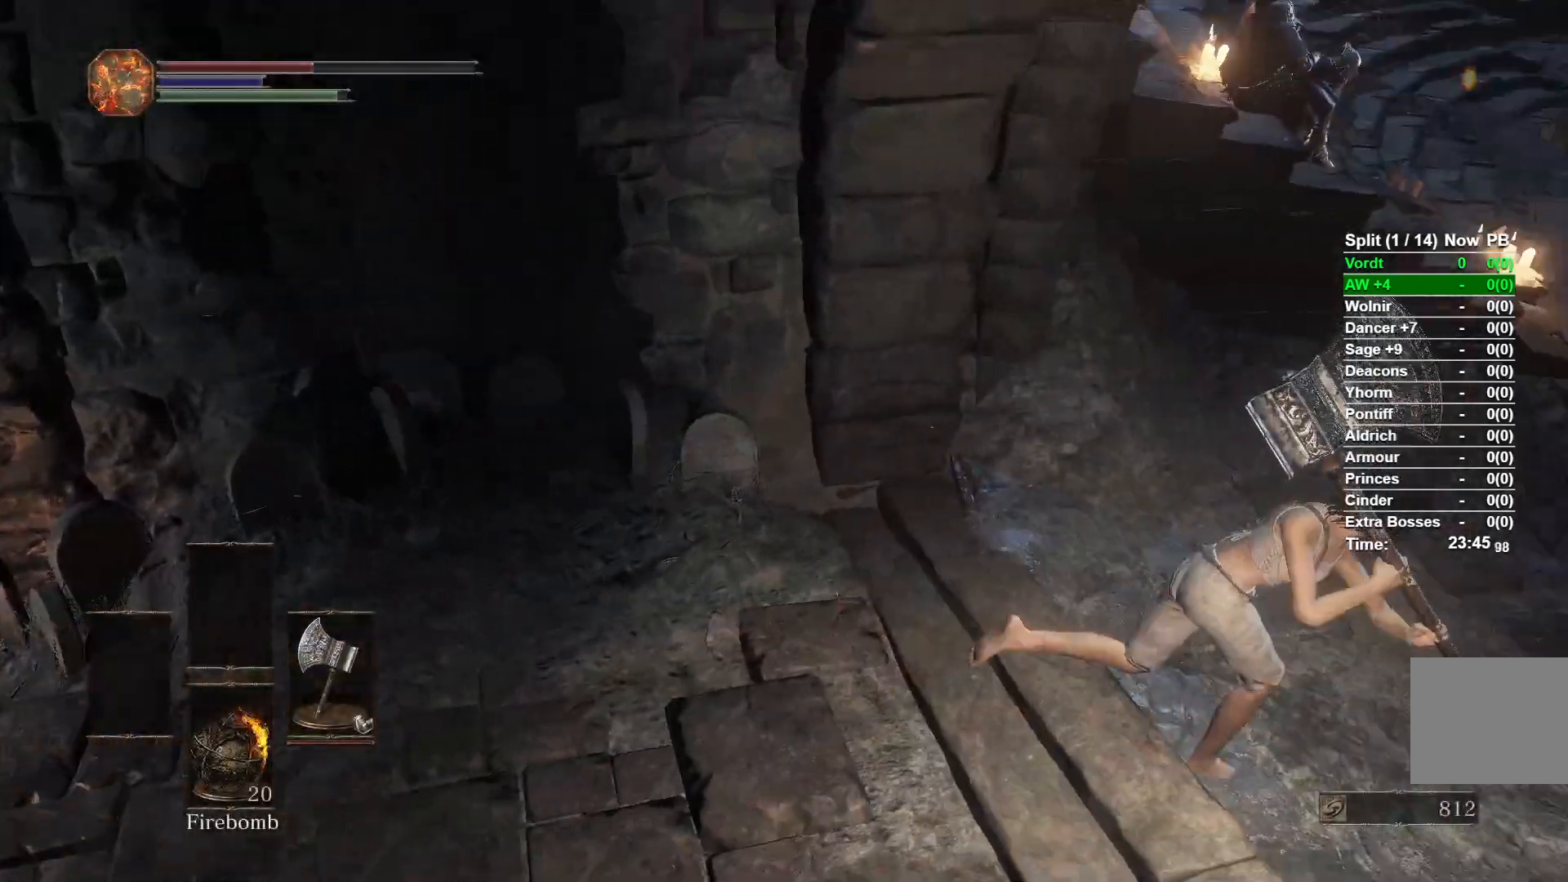
{"buttons": ["B"], "left_stick": "up", "right_stick": "center", "button_events": []}
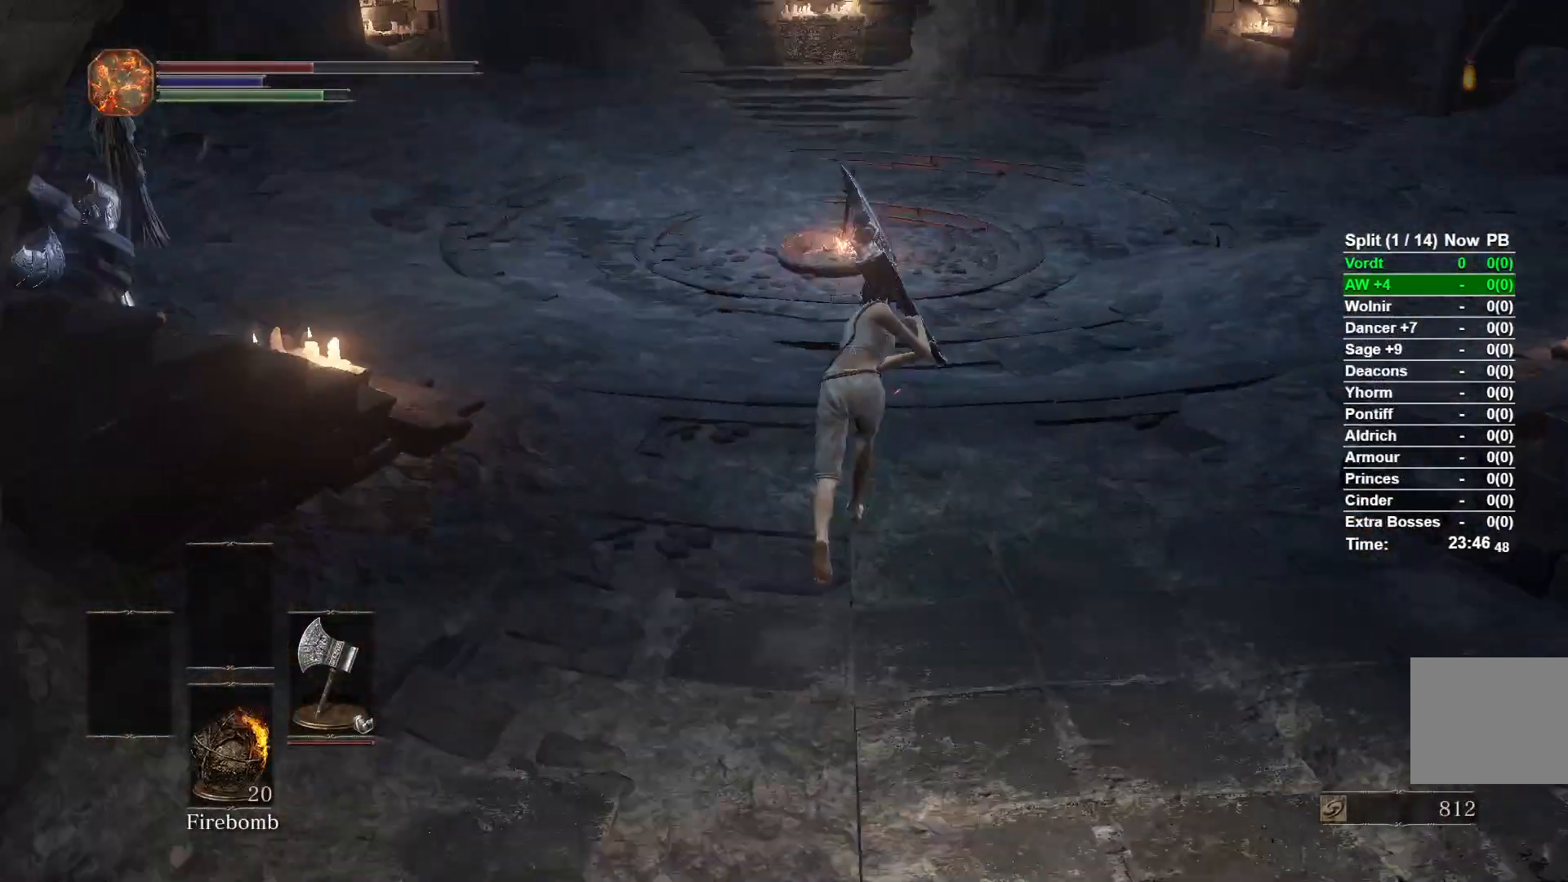
{"buttons": ["B"], "left_stick": "up", "right_stick": "center", "button_events": []}
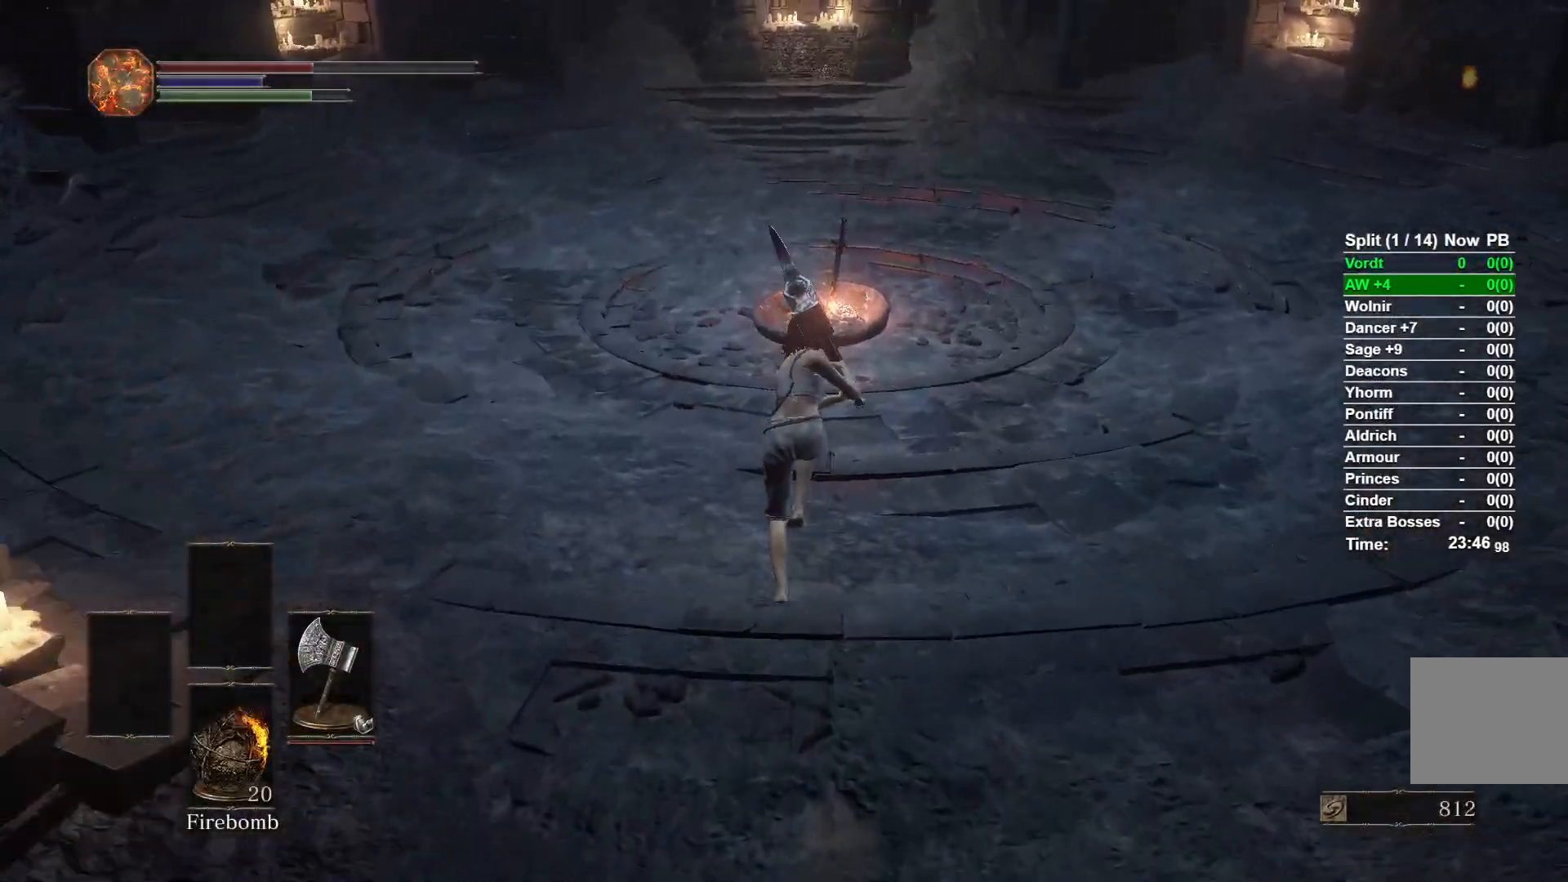
{"buttons": ["B"], "left_stick": "up", "right_stick": "center", "button_events": []}
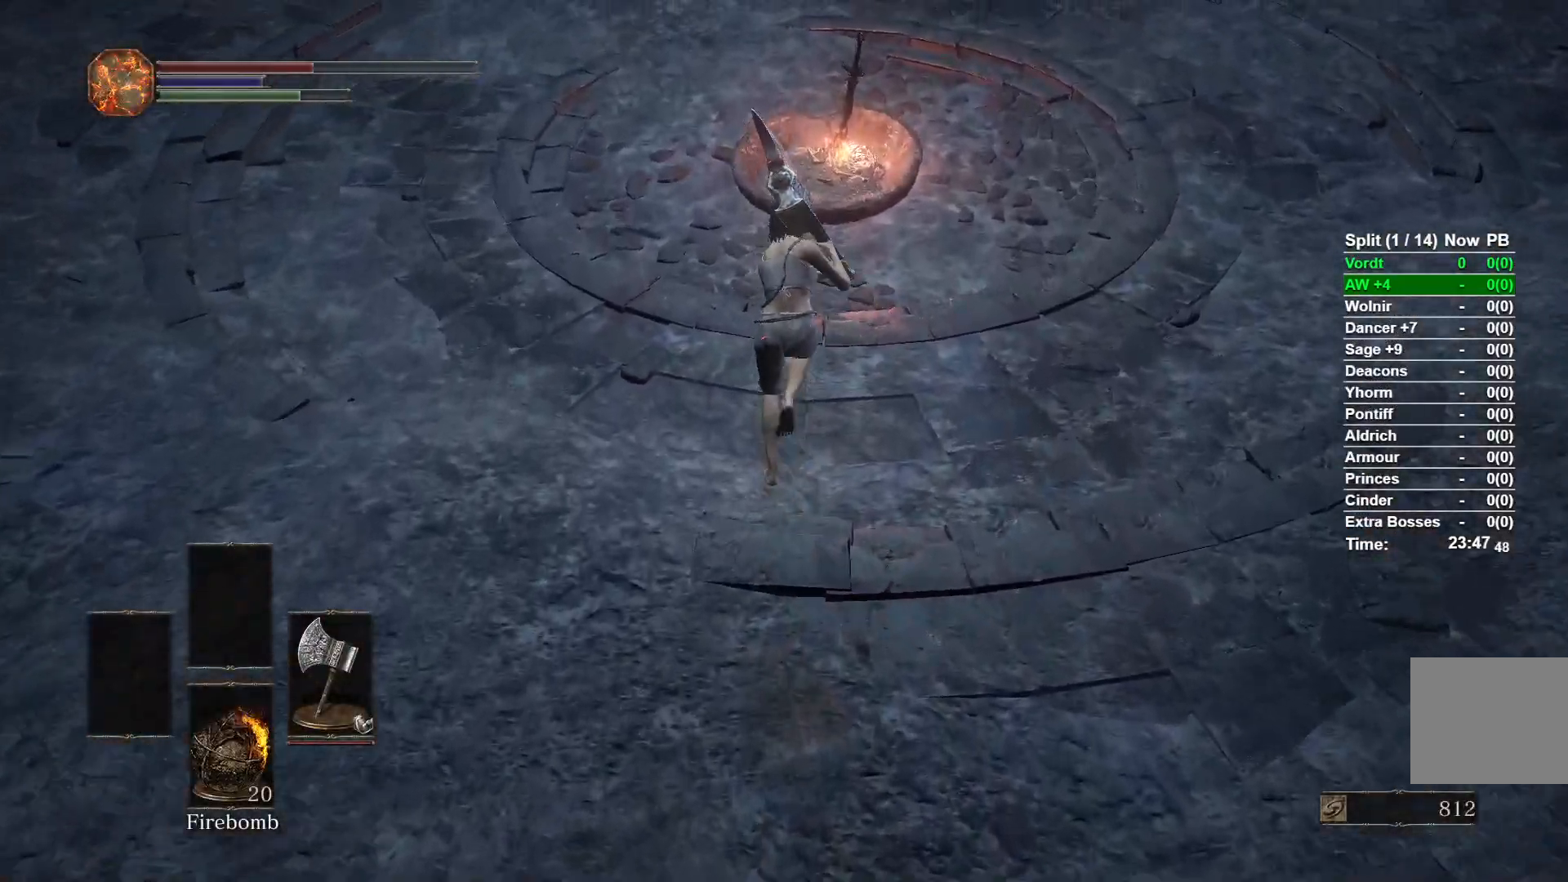
{"buttons": ["A", "B"], "left_stick": "up", "right_stick": "center", "button_events": [[483, "A", "down"]]}
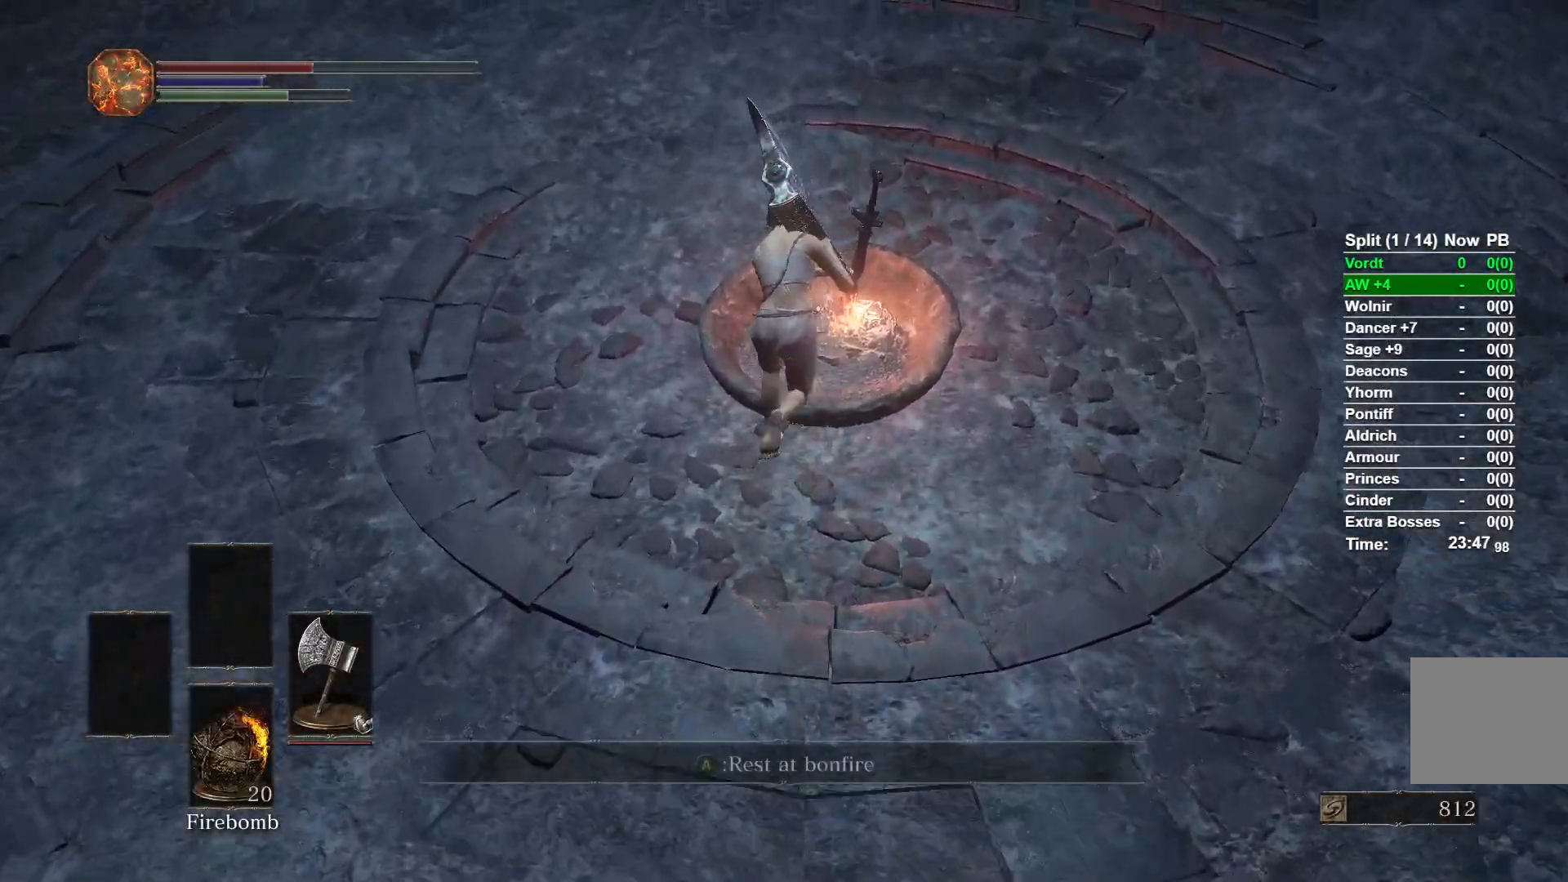
{"buttons": [], "left_stick": "up", "right_stick": "center", "button_events": [[83, "A", "up"], [483, "B", "up"]]}
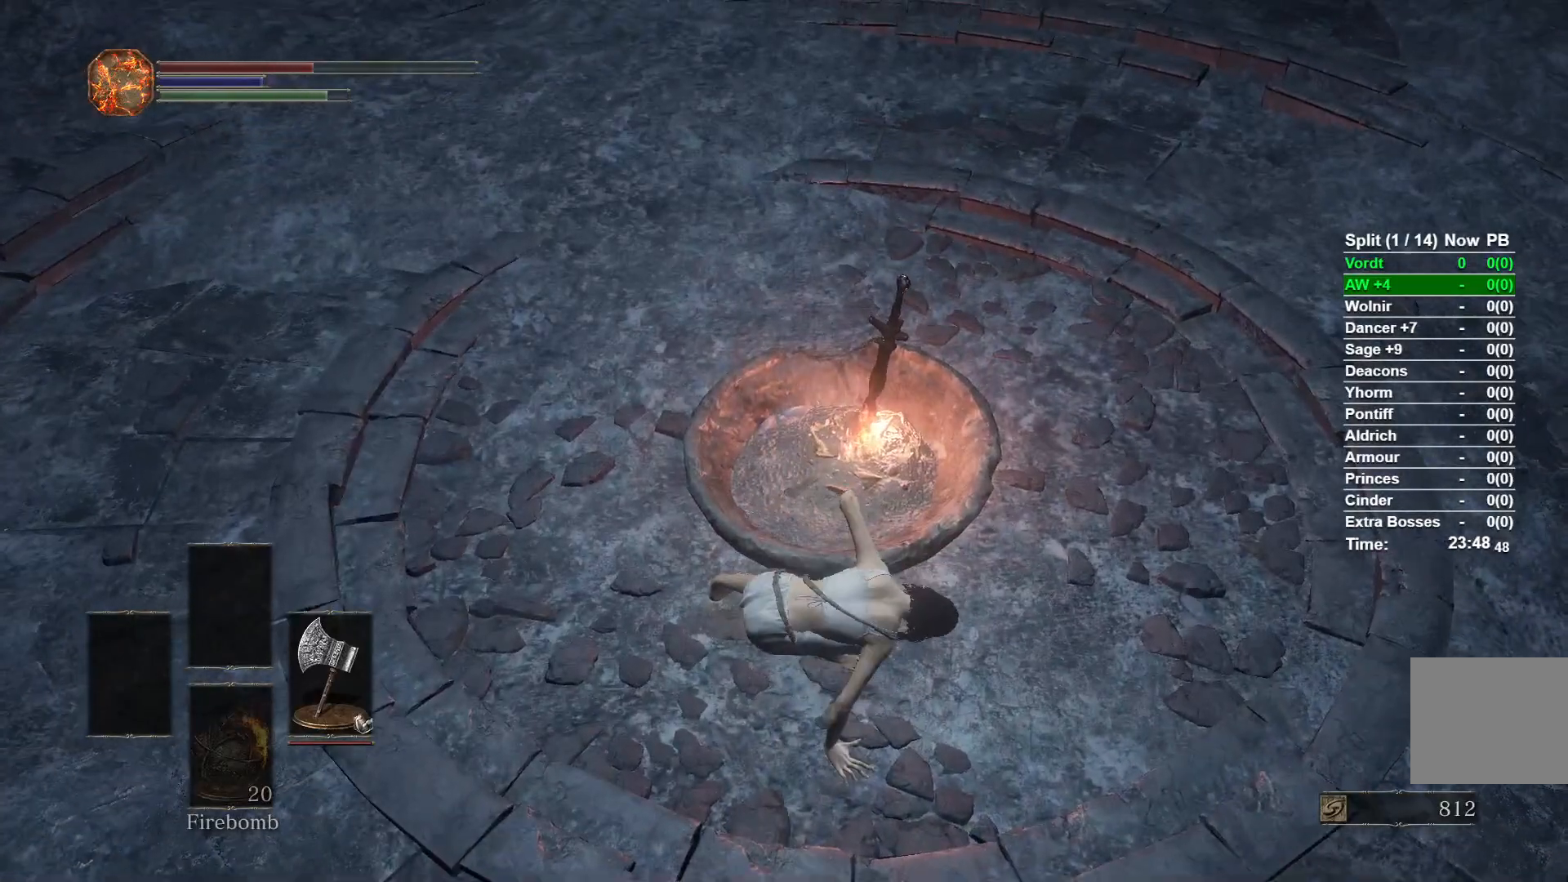
{"buttons": [], "left_stick": "center", "right_stick": "center", "button_events": []}
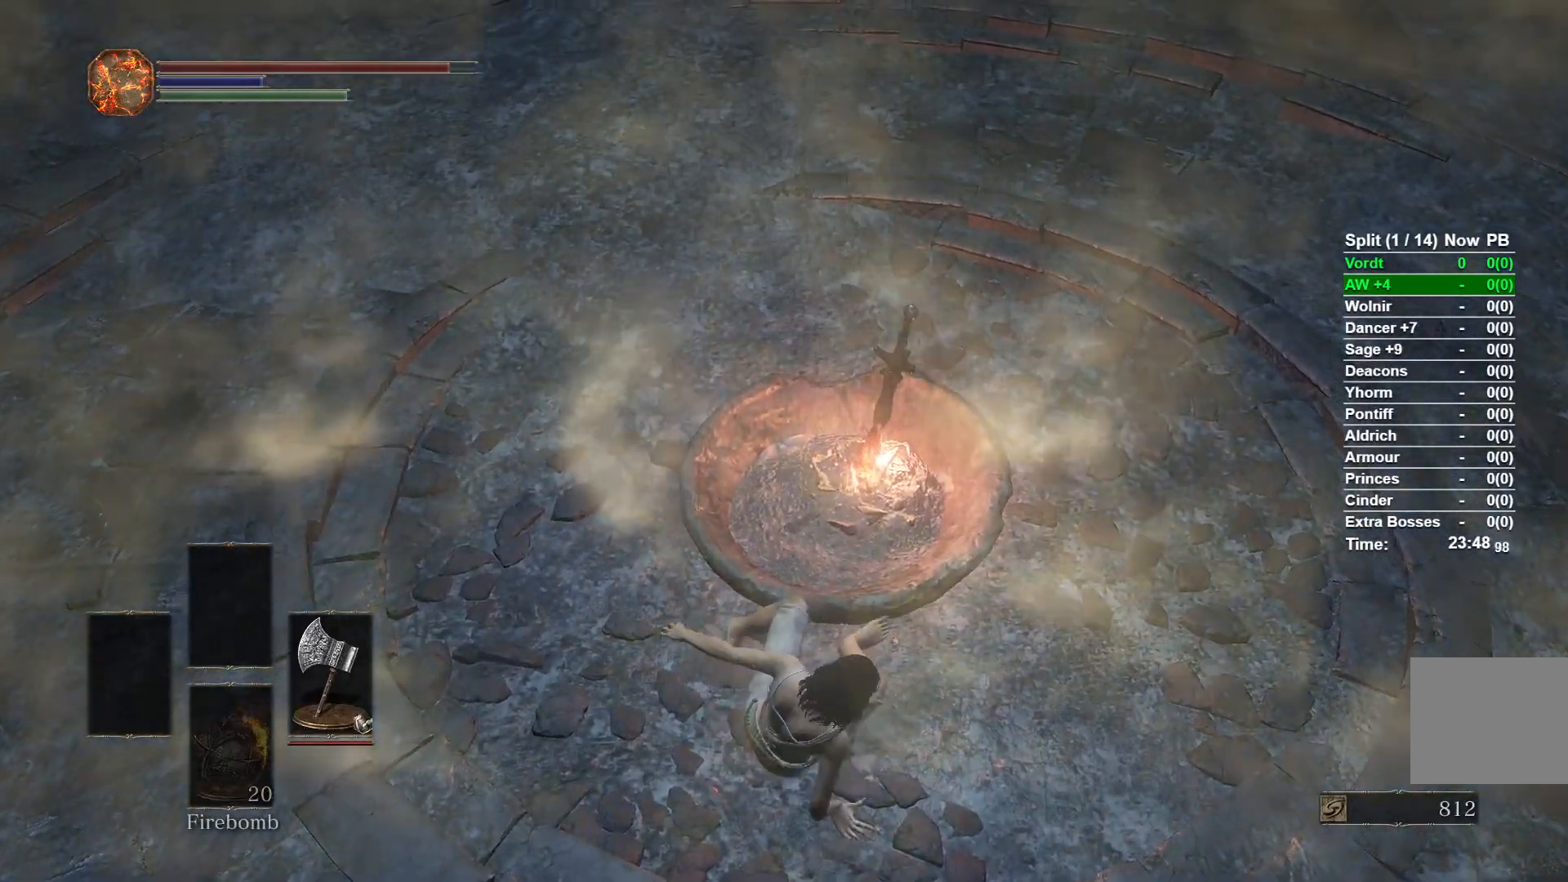
{"buttons": [], "left_stick": "center", "right_stick": "center", "button_events": []}
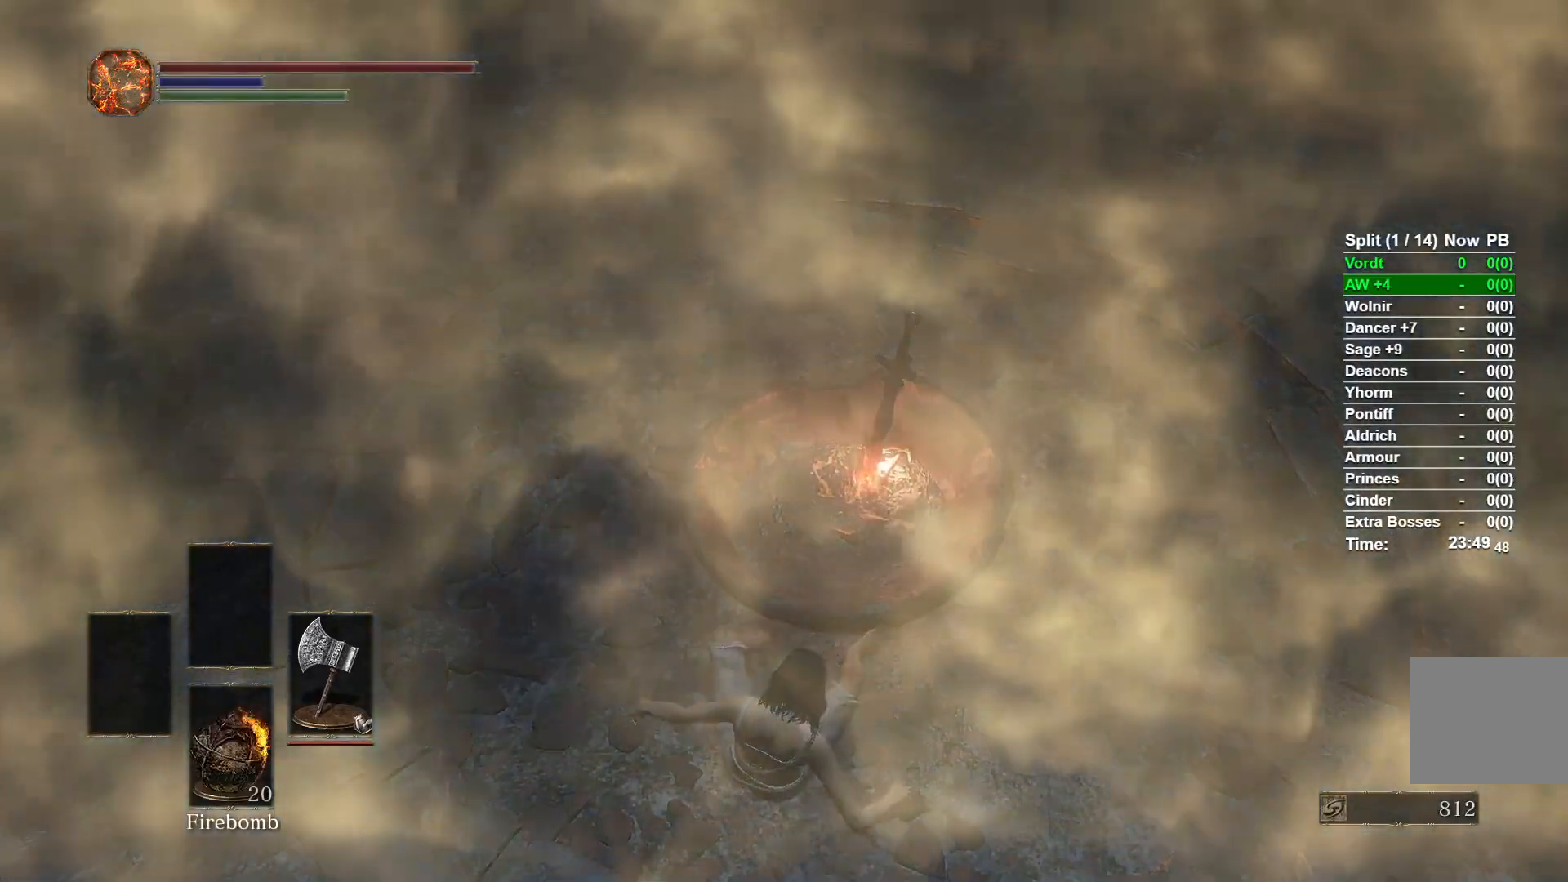
{"buttons": [], "left_stick": "center", "right_stick": "center"}
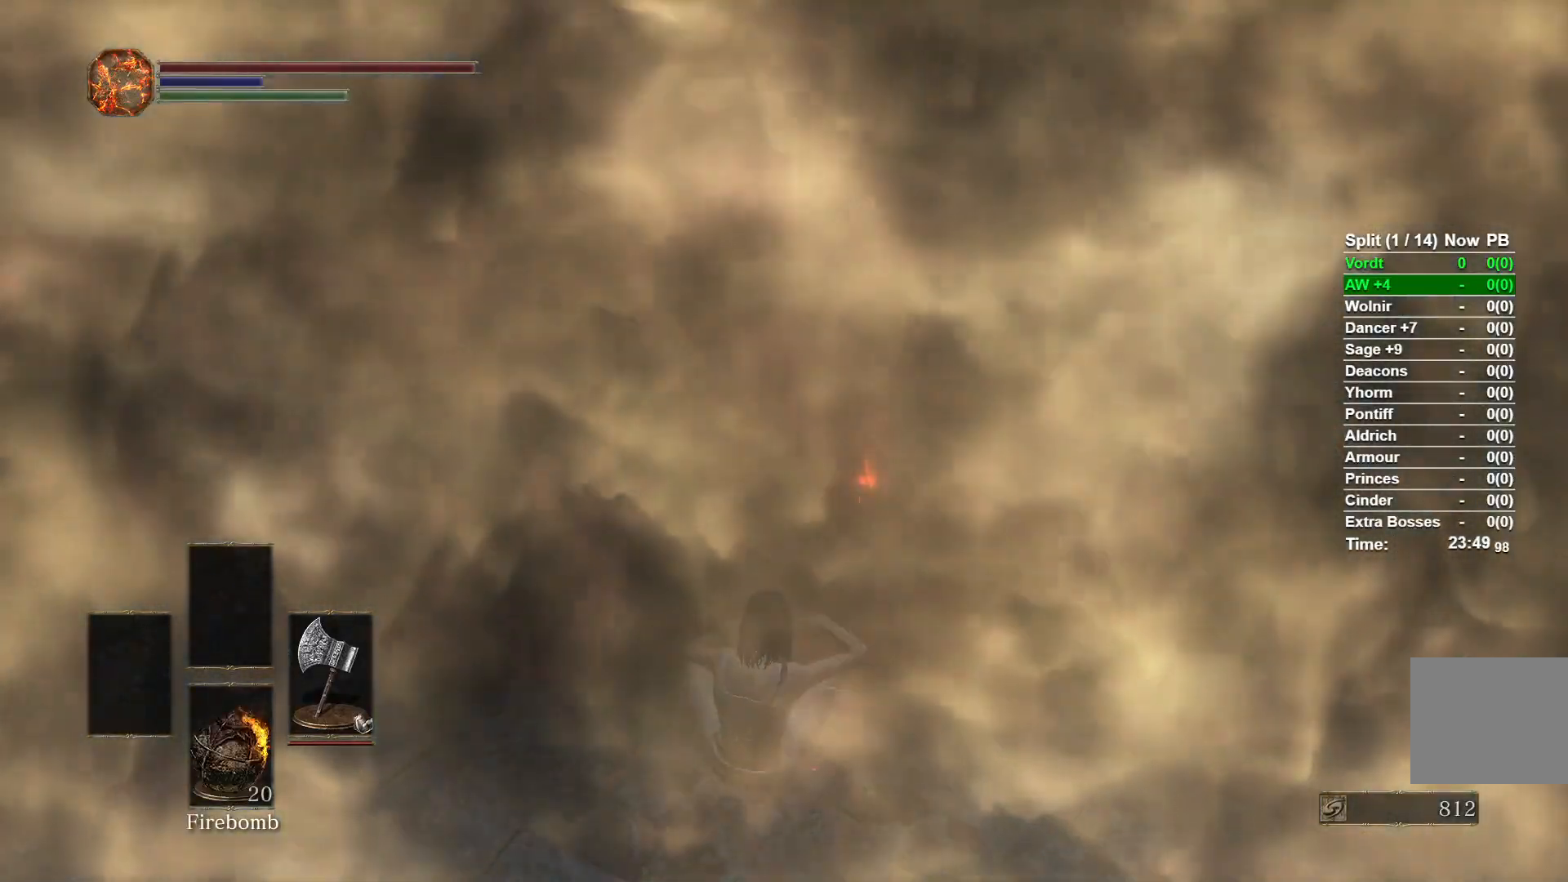
{"buttons": ["A"], "left_stick": "center", "right_stick": "center"}
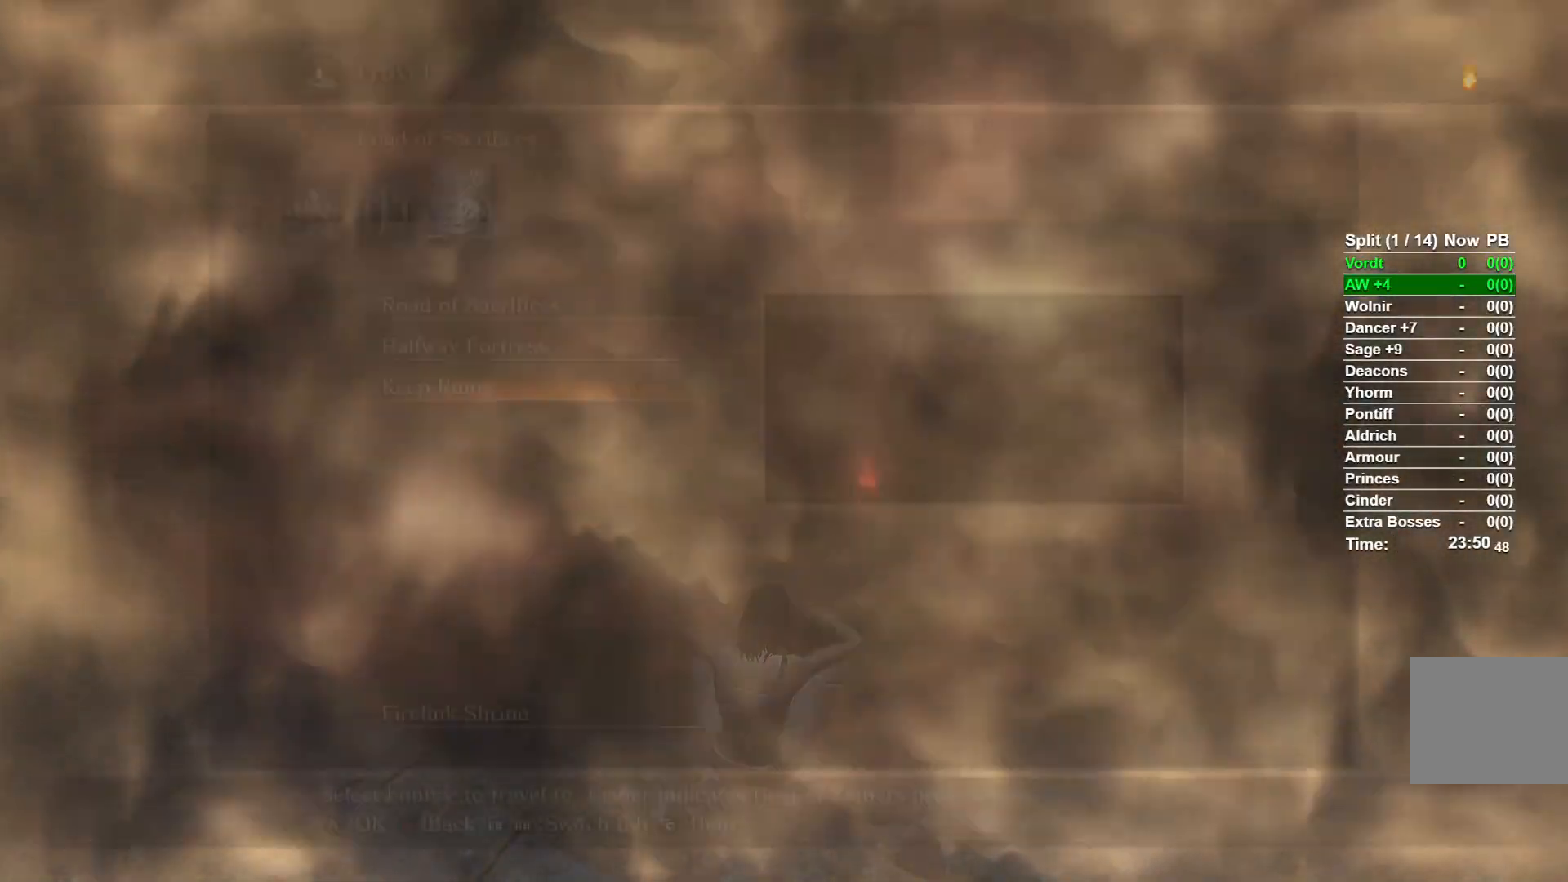
{"buttons": [], "left_stick": "center", "right_stick": "center", "button_events": [[67, "A", "up"]]}